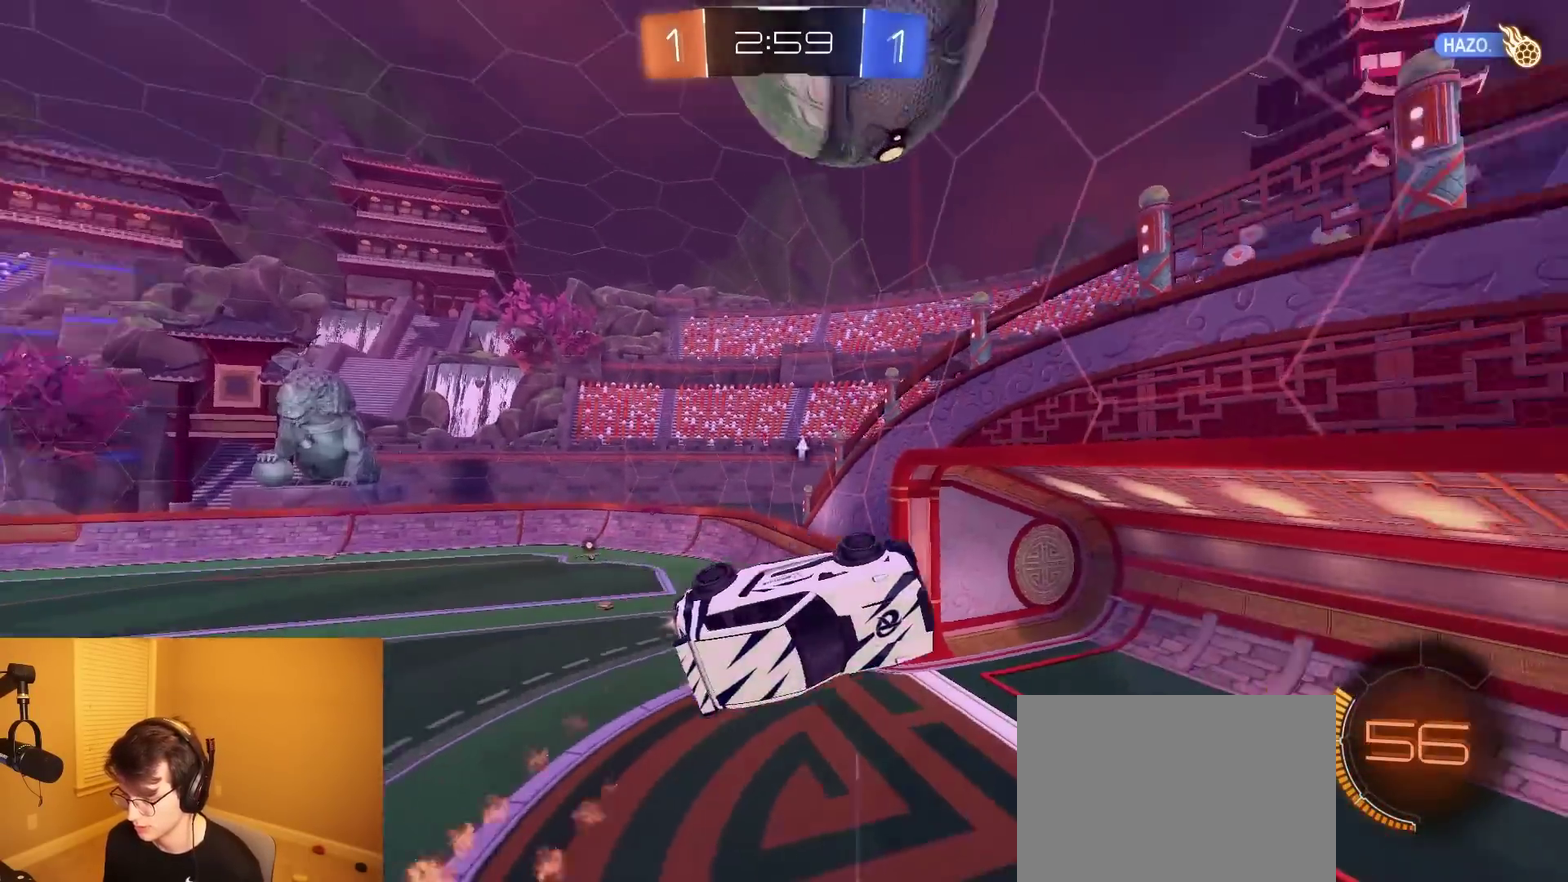
Gameplay with a controller (PlayStation layout); each line is a JSON object with the inputs held at the frame after it. "events" lists button and stick changes between this image and that frame as [ms after this image, input, new state], when the widget could be followed in between. Not read: L3 R1 R3.
{"buttons": ["L1", "R2"], "left_stick": "up-right", "right_stick": "center", "events": [[67, "left_stick", "up"], [117, "left_stick", "up-left"], [133, "TRIANGLE", "down"], [150, "CIRCLE", "up"], [167, "left_stick", "center"], [267, "TRIANGLE", "up"], [333, "left_stick", "up-right"], [450, "L1", "down"]]}
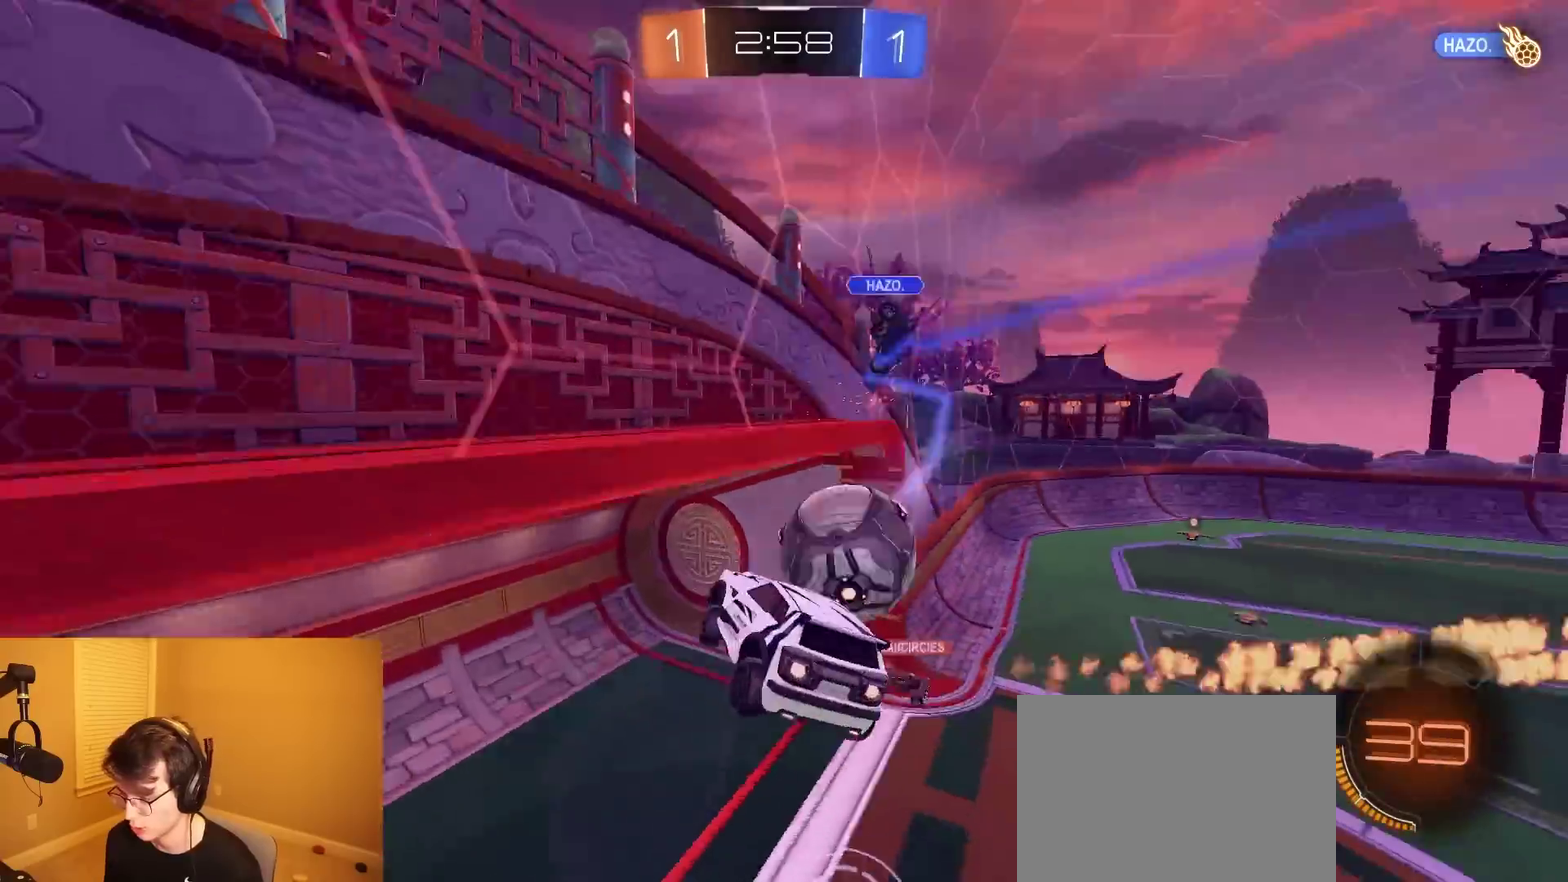
{"buttons": ["R2"], "left_stick": "center", "right_stick": "center", "events": [[17, "left_stick", "right"], [133, "left_stick", "down-right"], [150, "L1", "up"], [217, "left_stick", "center"]]}
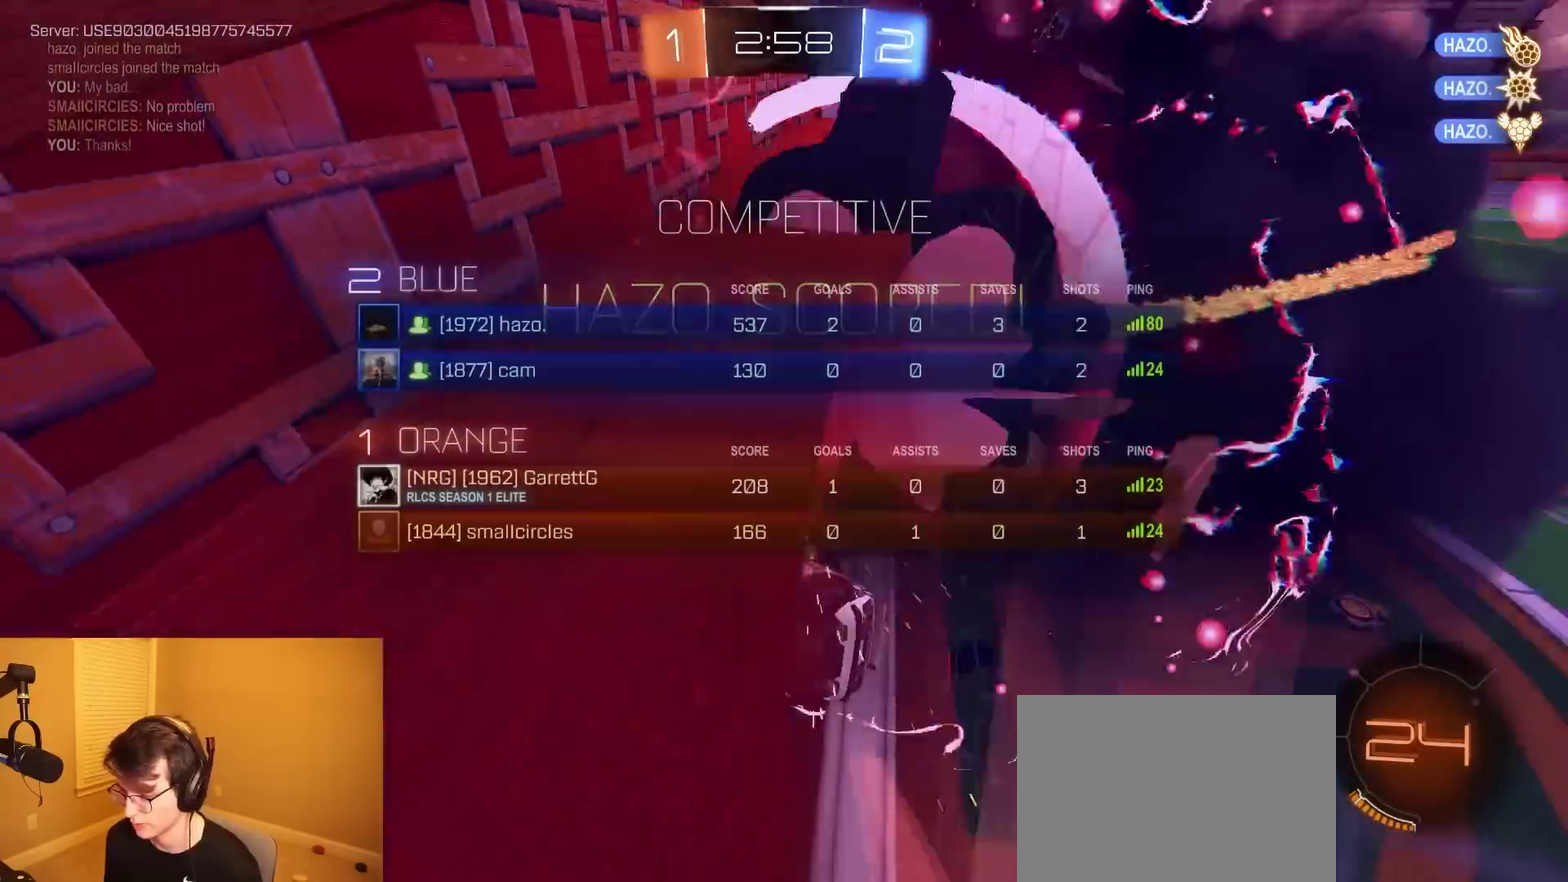
{"buttons": [], "left_stick": "center", "right_stick": "center", "events": [[33, "R2", "up"]]}
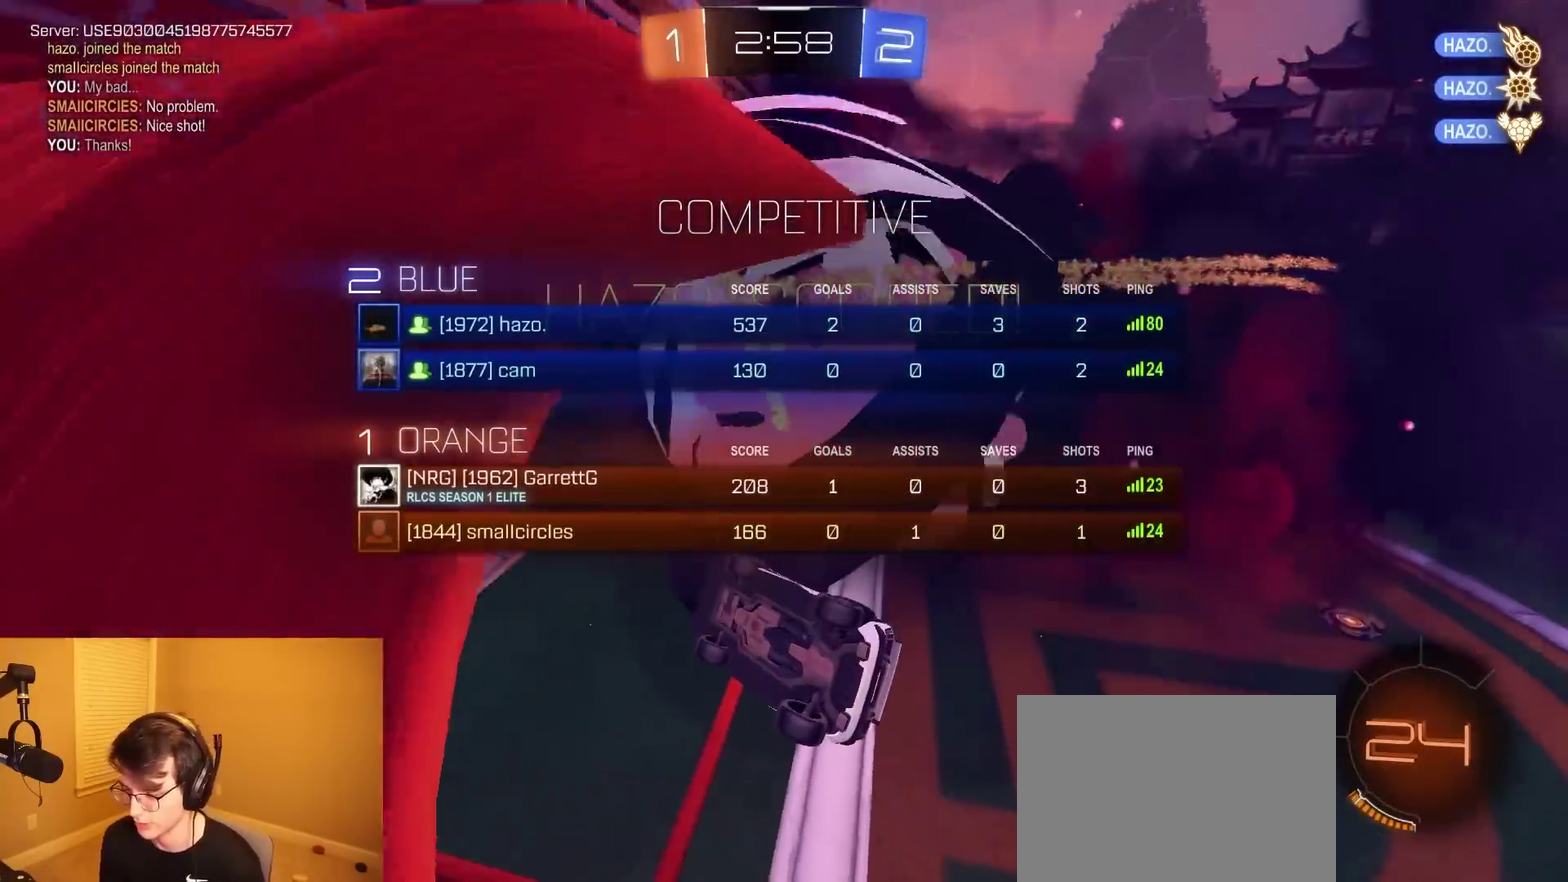
{"buttons": [], "left_stick": "center", "right_stick": "center", "events": []}
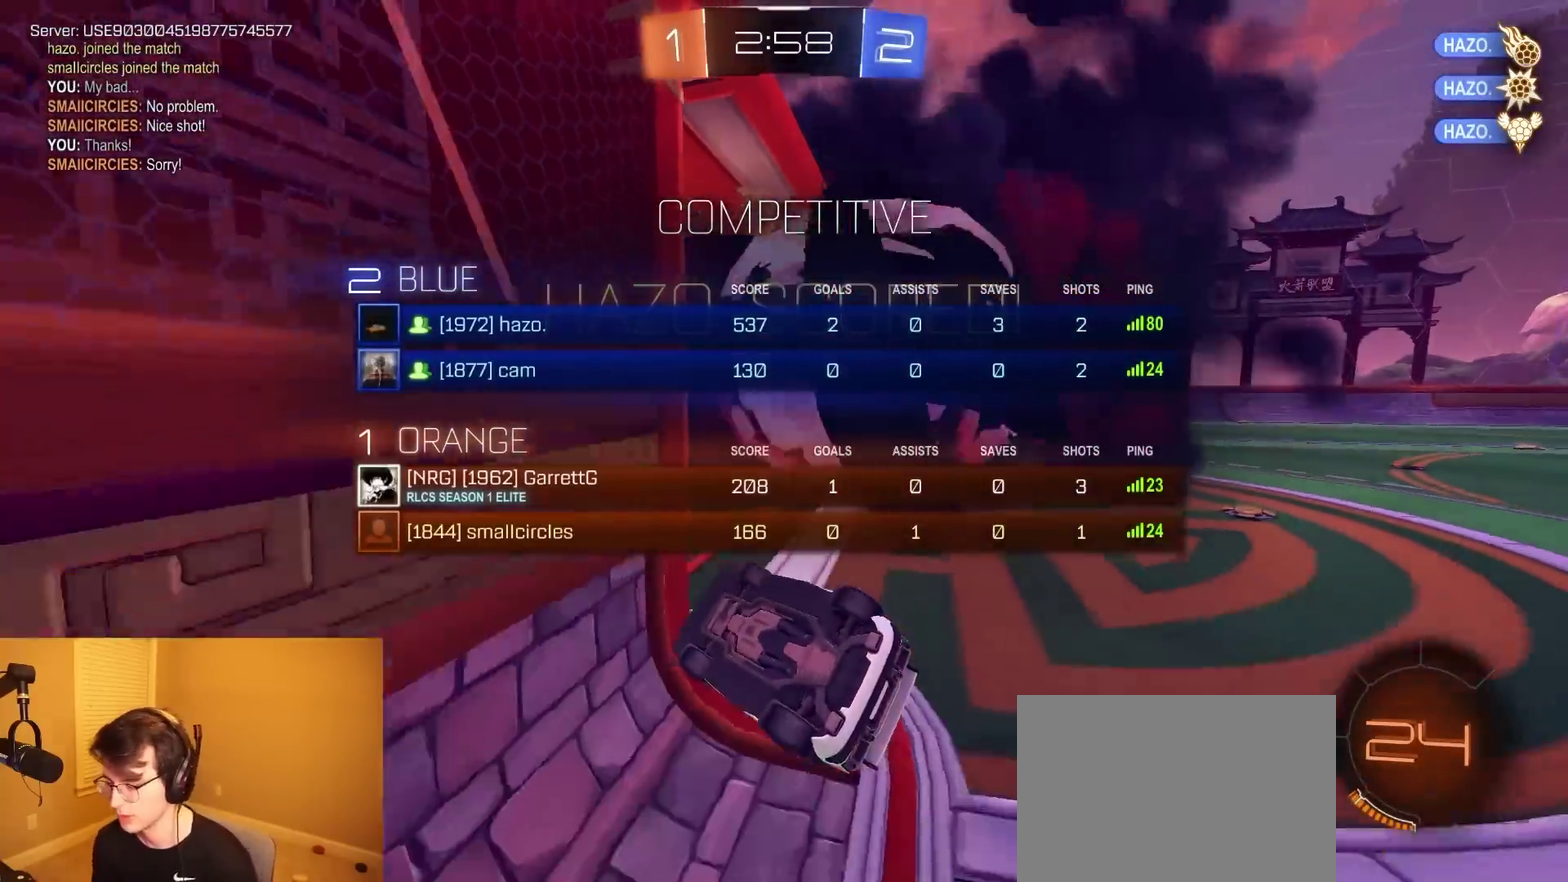
{"buttons": [], "left_stick": "center", "right_stick": "center", "events": []}
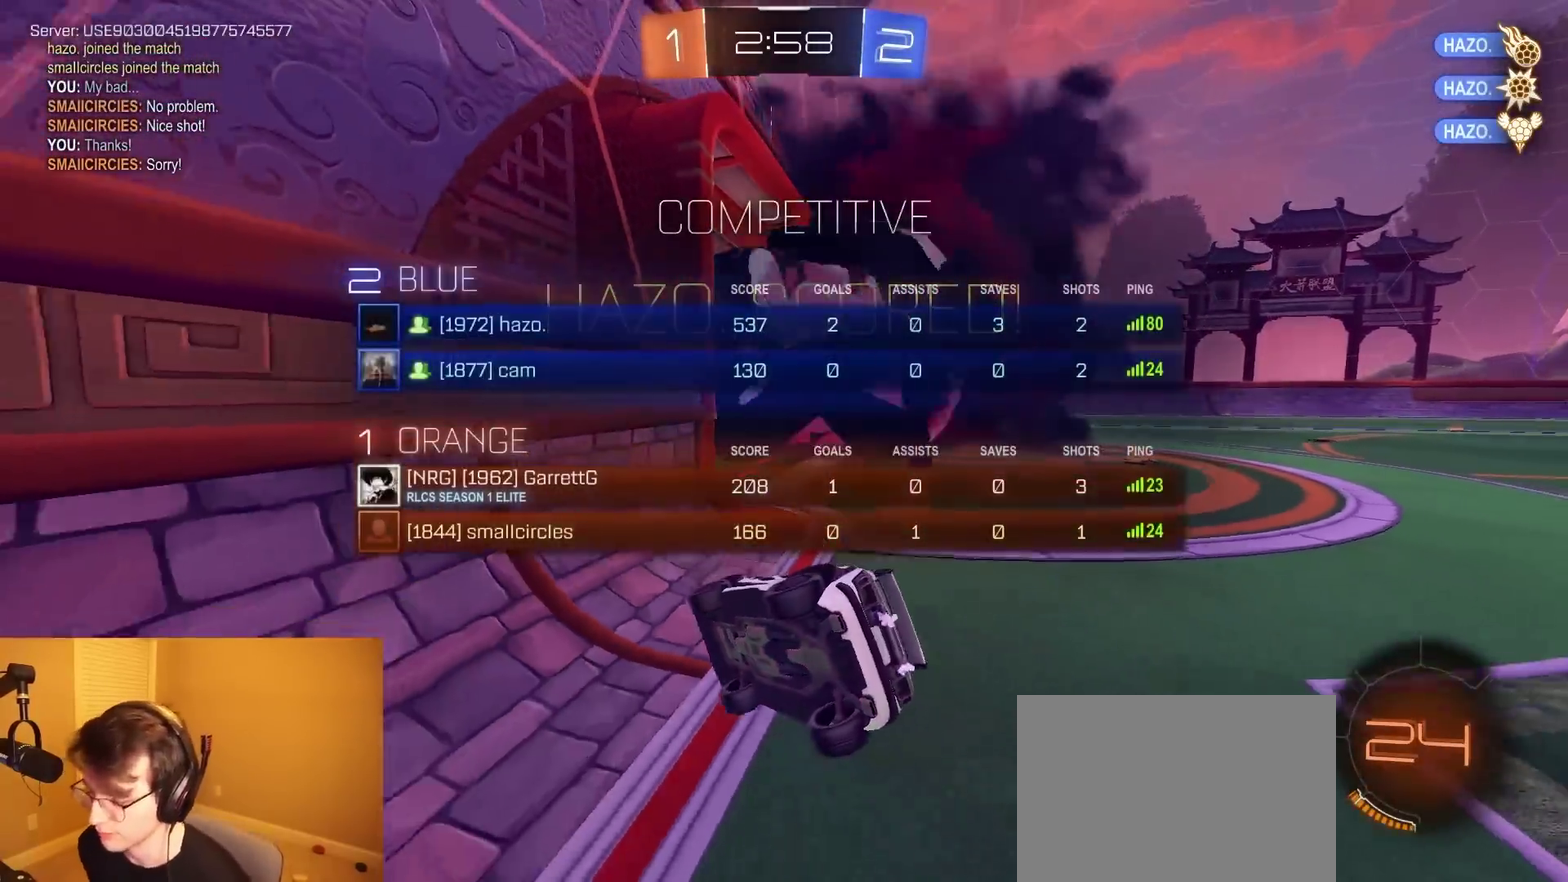
{"buttons": ["R2"], "left_stick": "center", "right_stick": "center", "events": [[250, "R2", "down"]]}
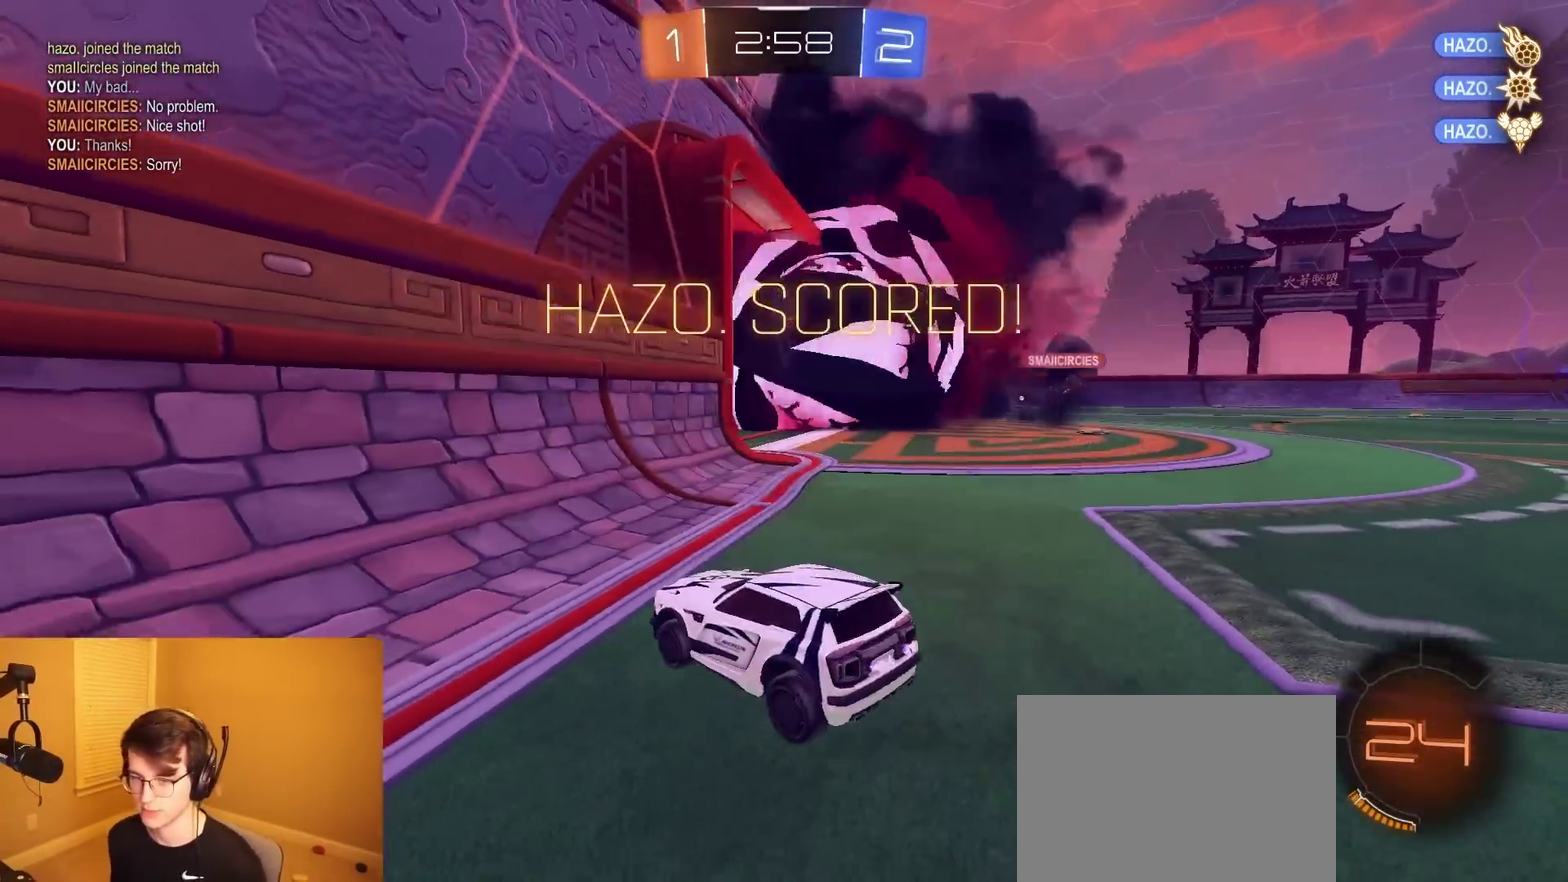
{"buttons": ["R2"], "left_stick": "center", "right_stick": "center"}
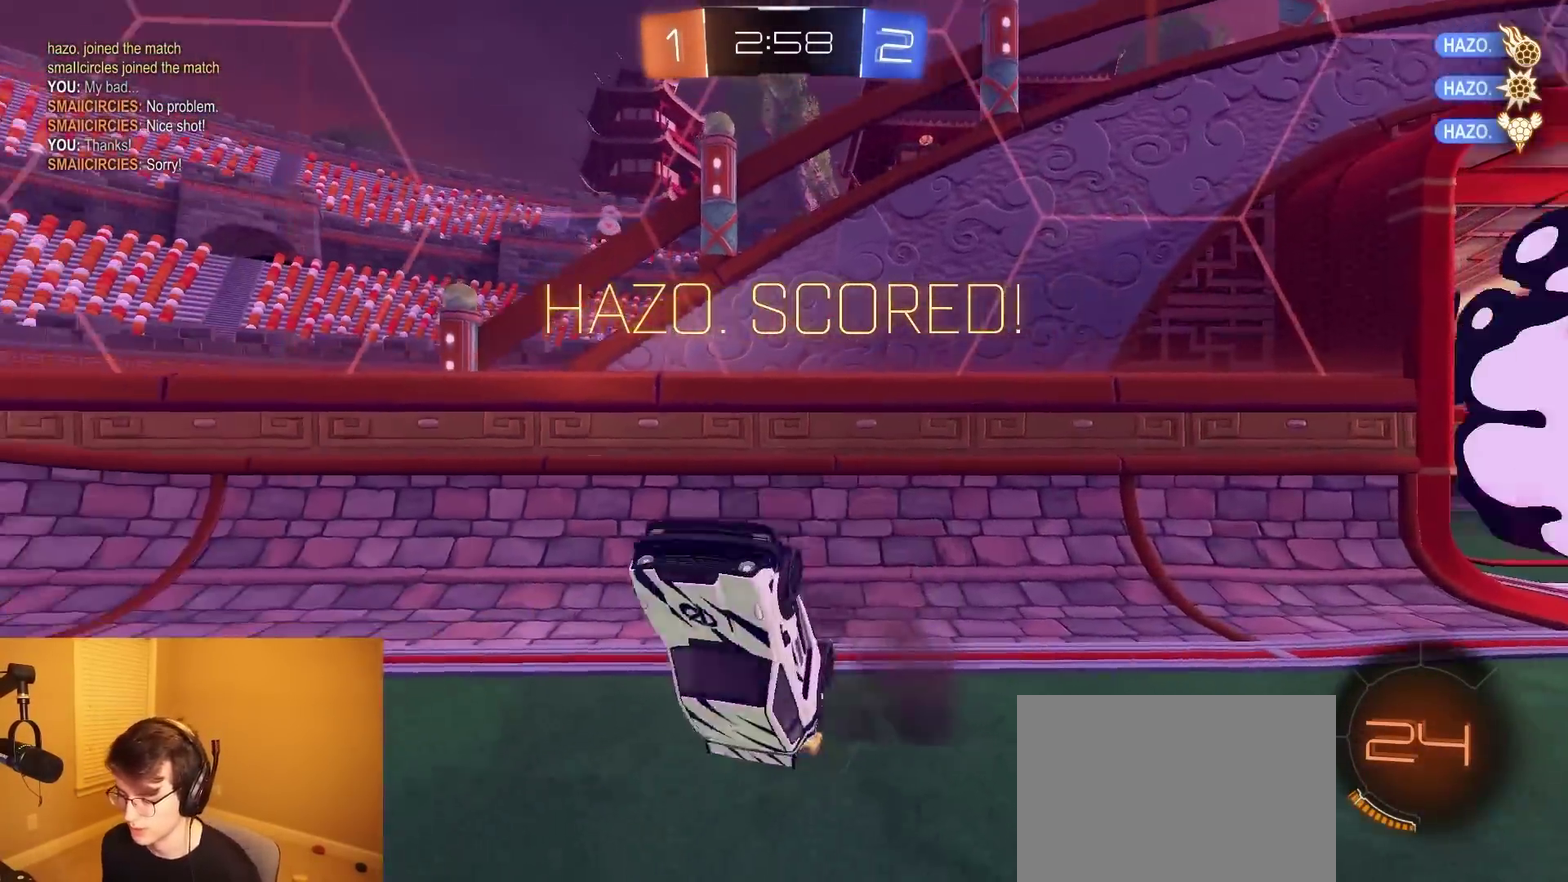
{"buttons": ["L1", "R2"], "left_stick": "up-right", "right_stick": "center"}
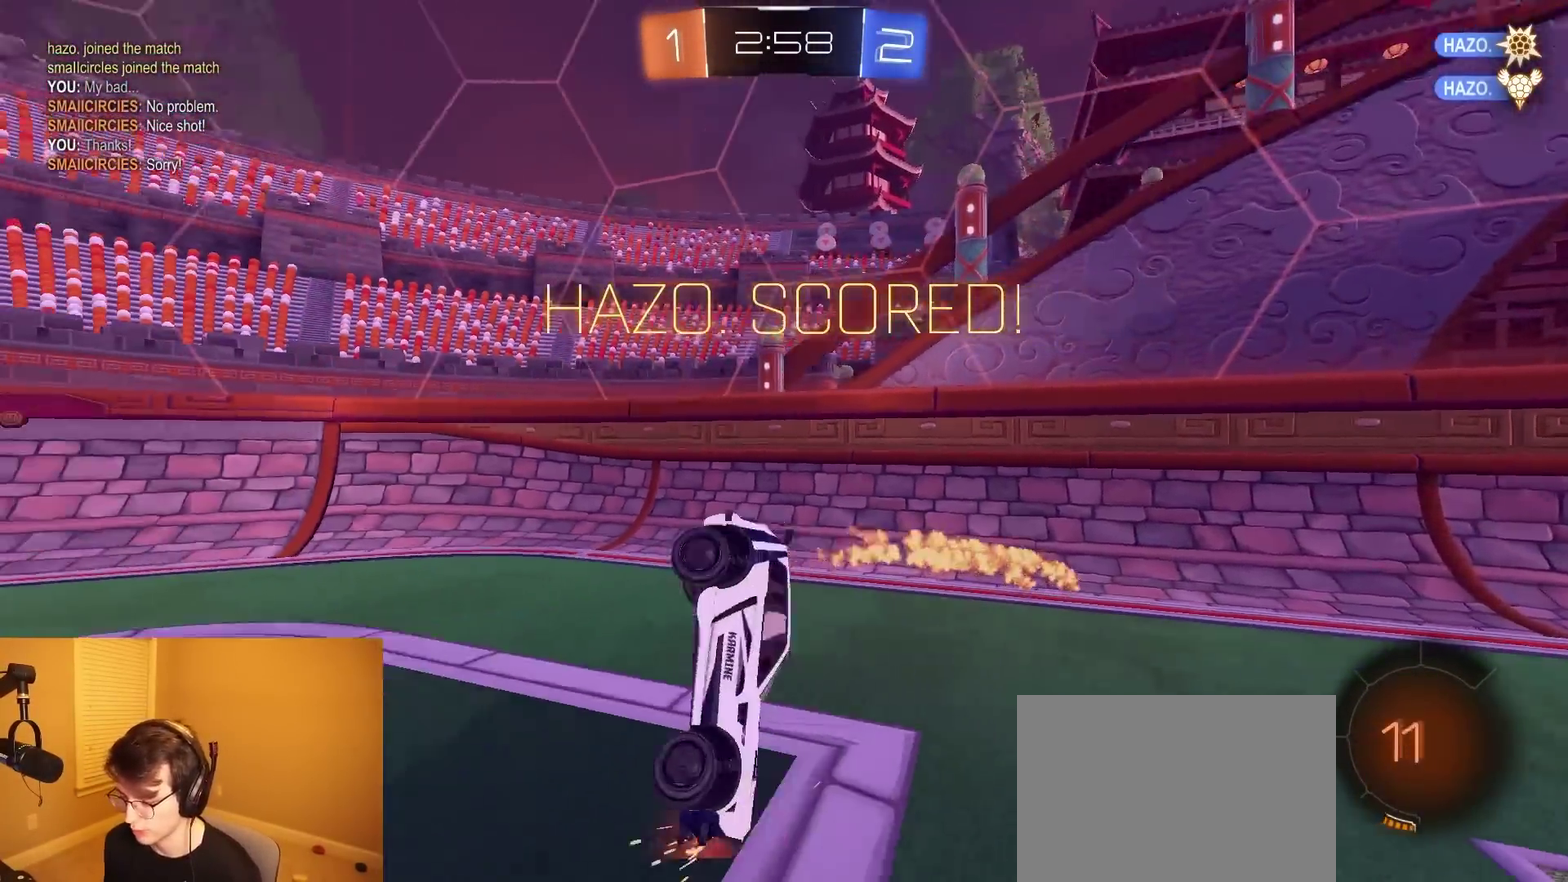
{"buttons": [], "left_stick": "center", "right_stick": "center", "events": [[50, "R2", "up"], [100, "L1", "up"], [100, "left_stick", "center"]]}
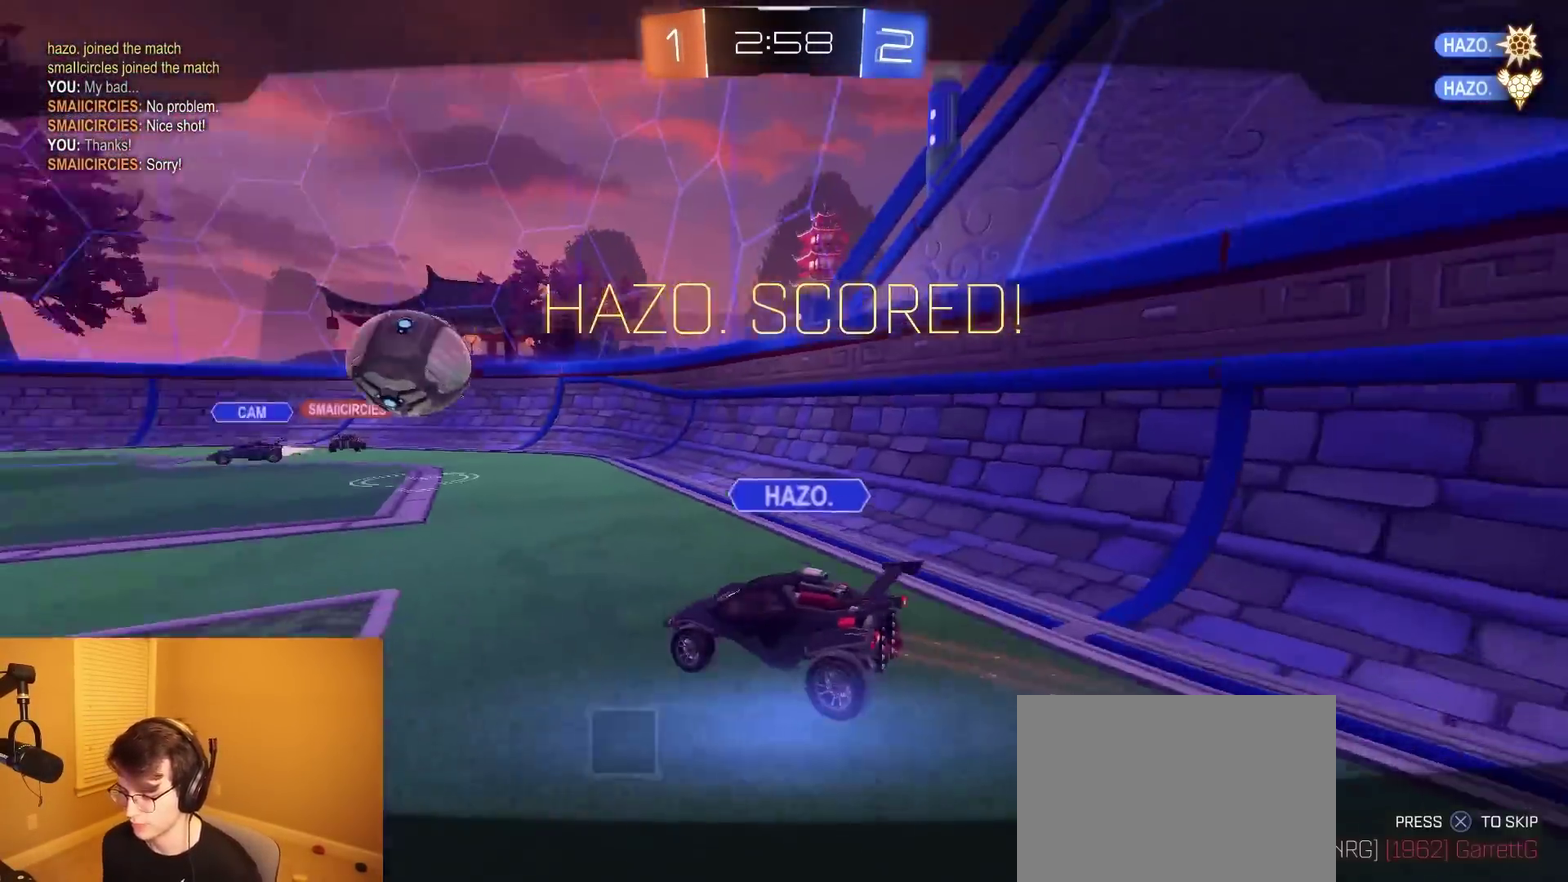
{"buttons": [], "left_stick": "center", "right_stick": "center", "events": [[167, "CROSS", "down"], [283, "CROSS", "up"]]}
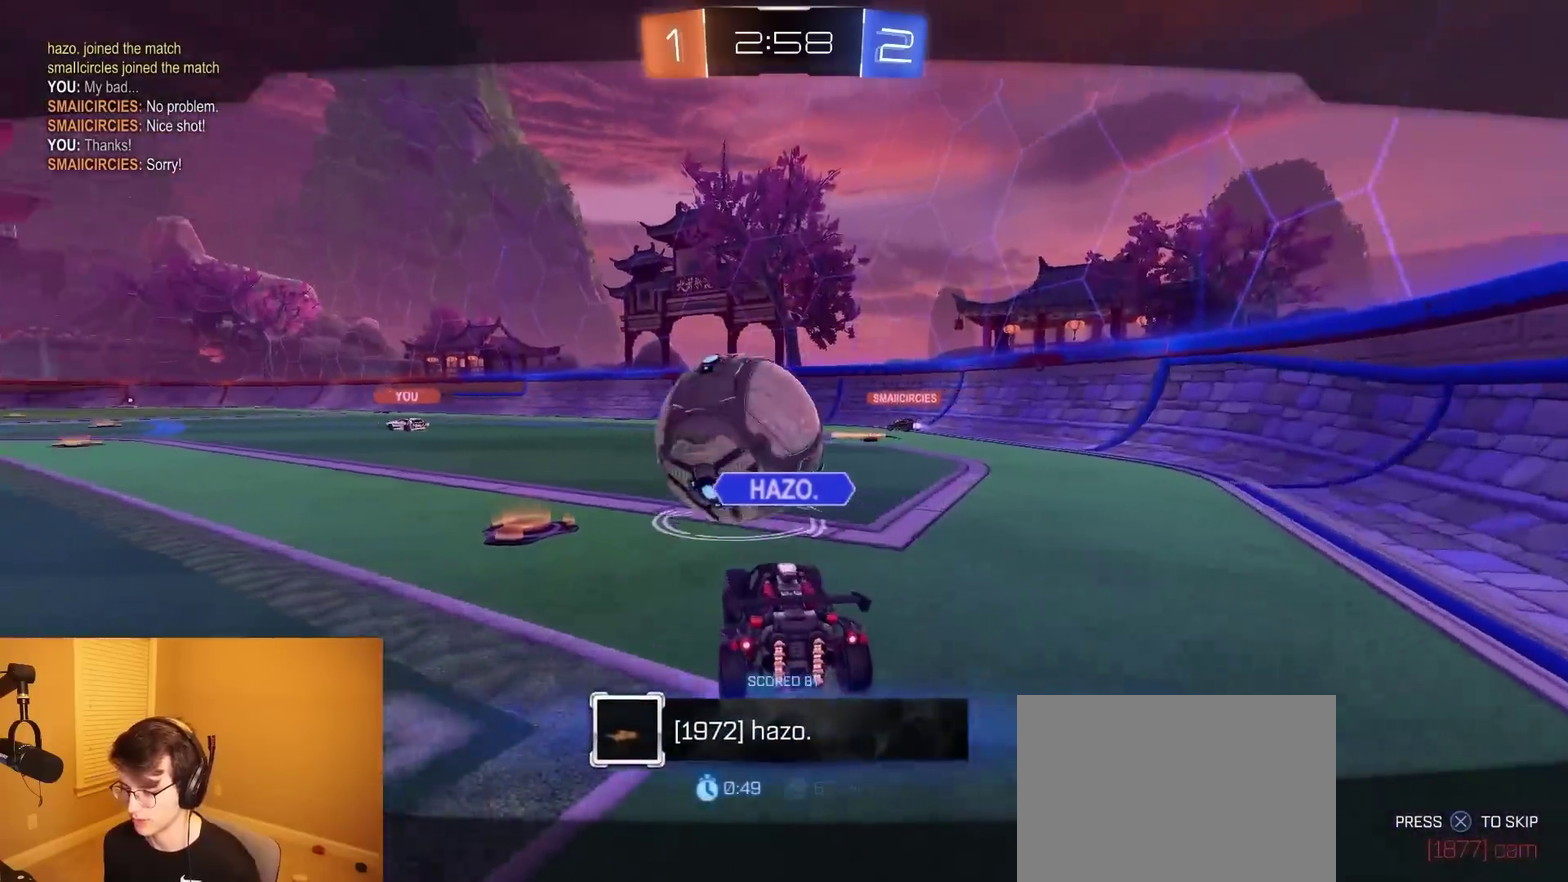
{"buttons": [], "left_stick": "center", "right_stick": "center", "events": []}
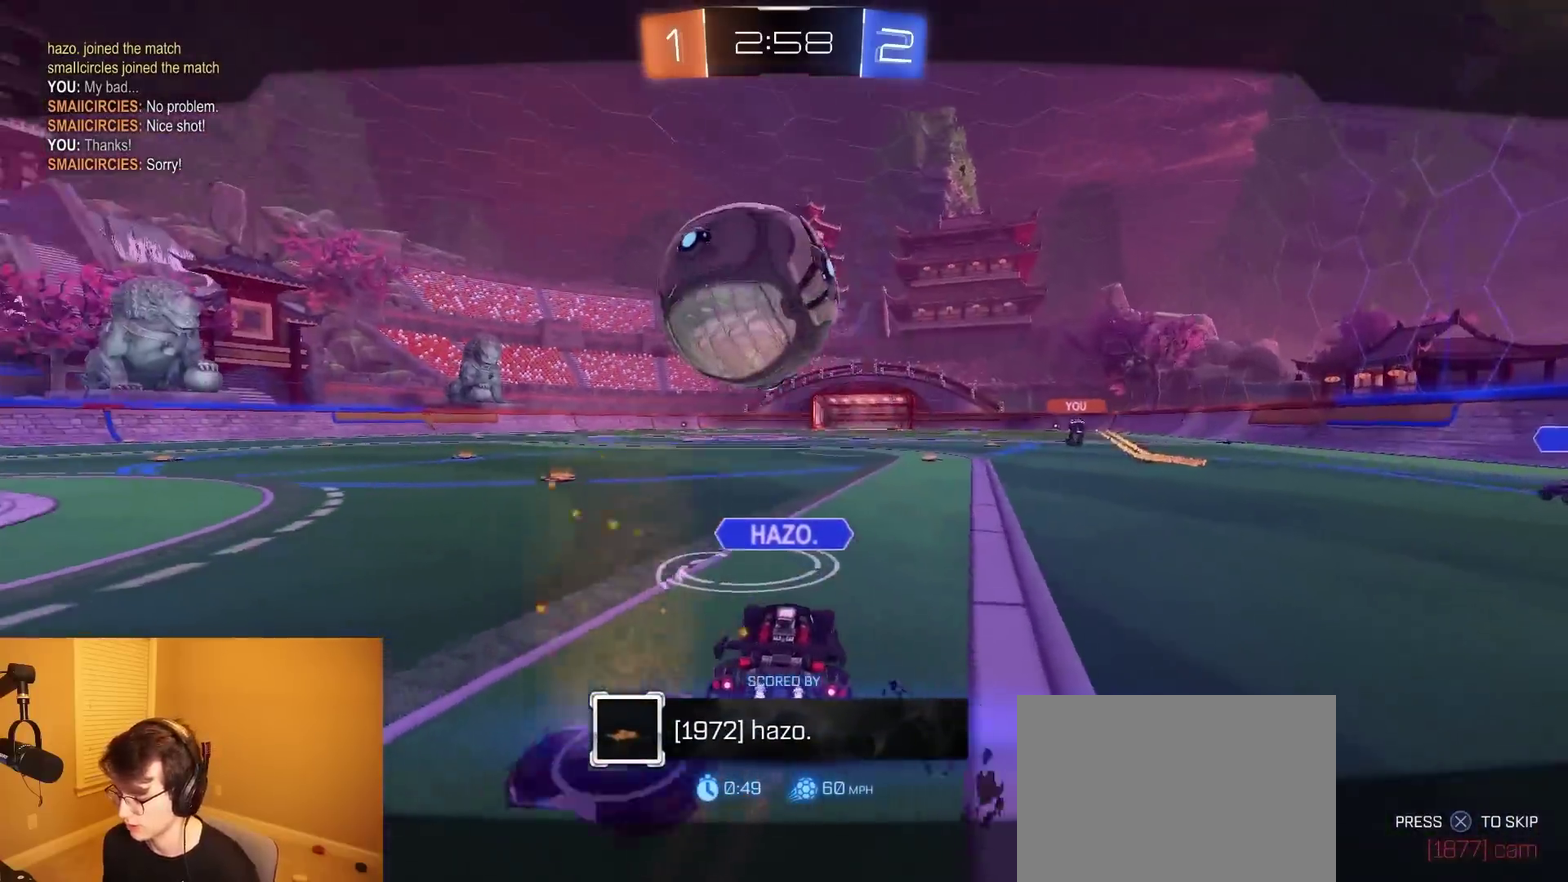
{"buttons": [], "left_stick": "down-left", "right_stick": "center", "events": [[300, "left_stick", "down-left"]]}
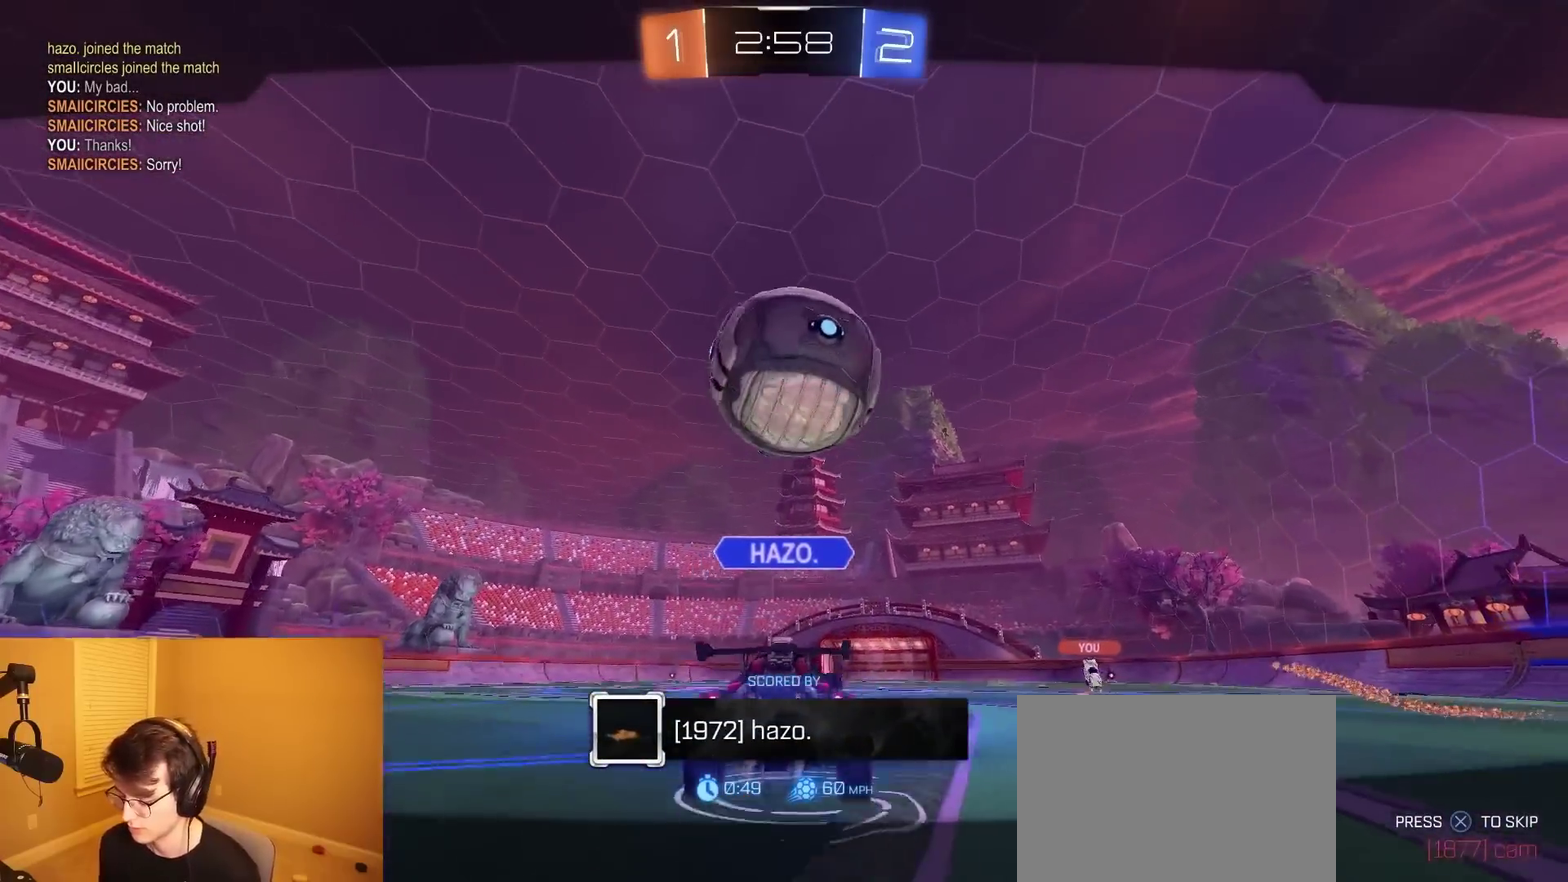
{"buttons": [], "left_stick": "center", "right_stick": "center", "events": [[100, "CROSS", "down"], [283, "CROSS", "up"], [317, "left_stick", "center"]]}
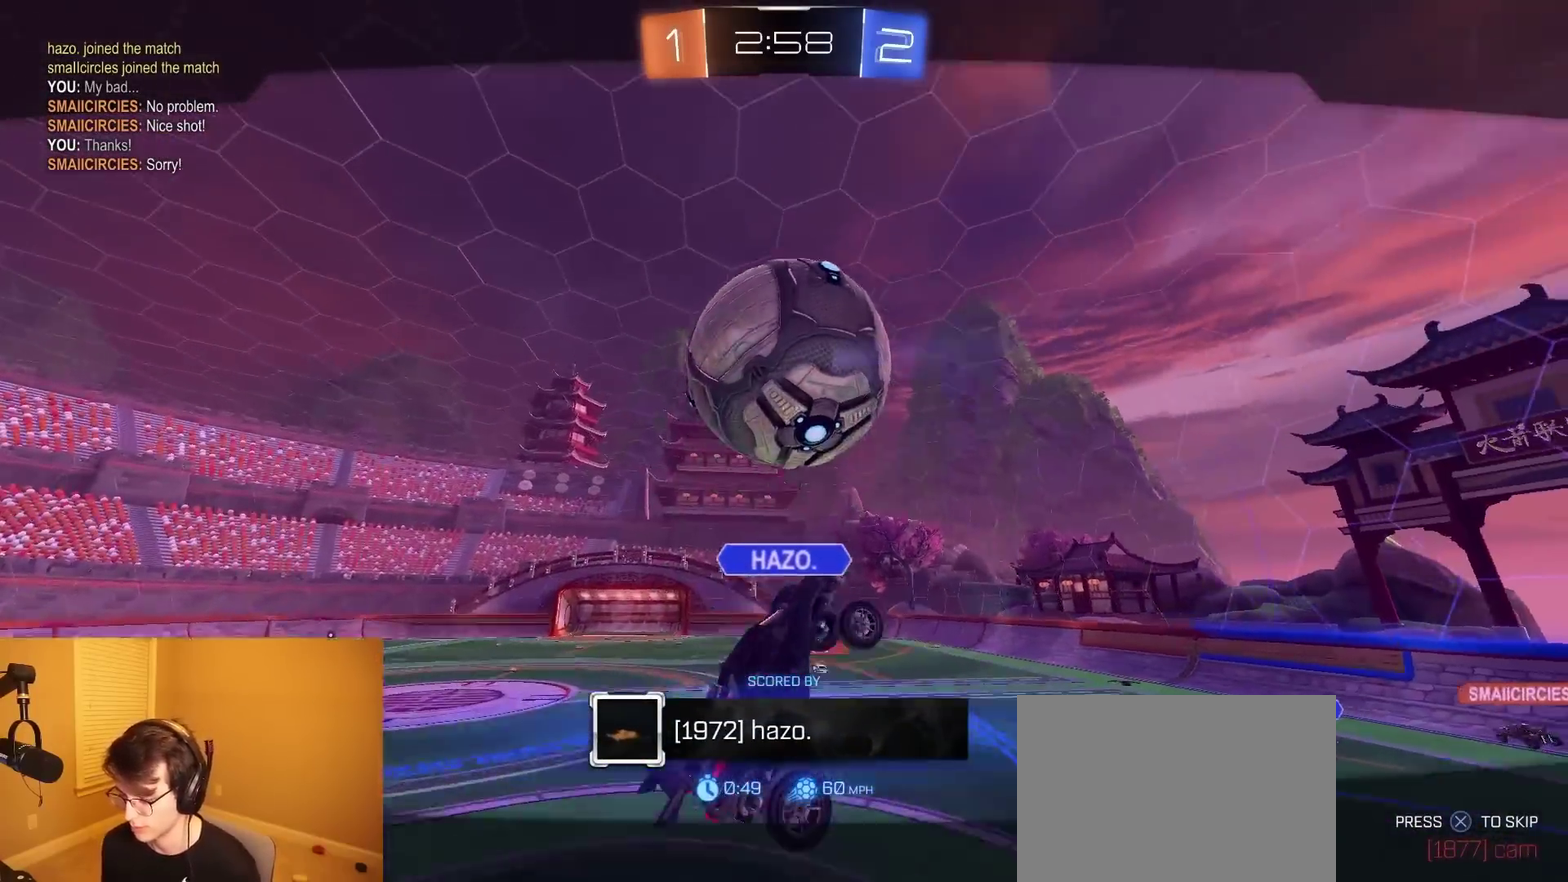
{"buttons": ["CROSS"], "left_stick": "center", "right_stick": "center", "events": [[33, "CROSS", "down"], [33, "left_stick", "down-left"], [200, "CROSS", "up"], [350, "left_stick", "center"], [367, "CROSS", "down"]]}
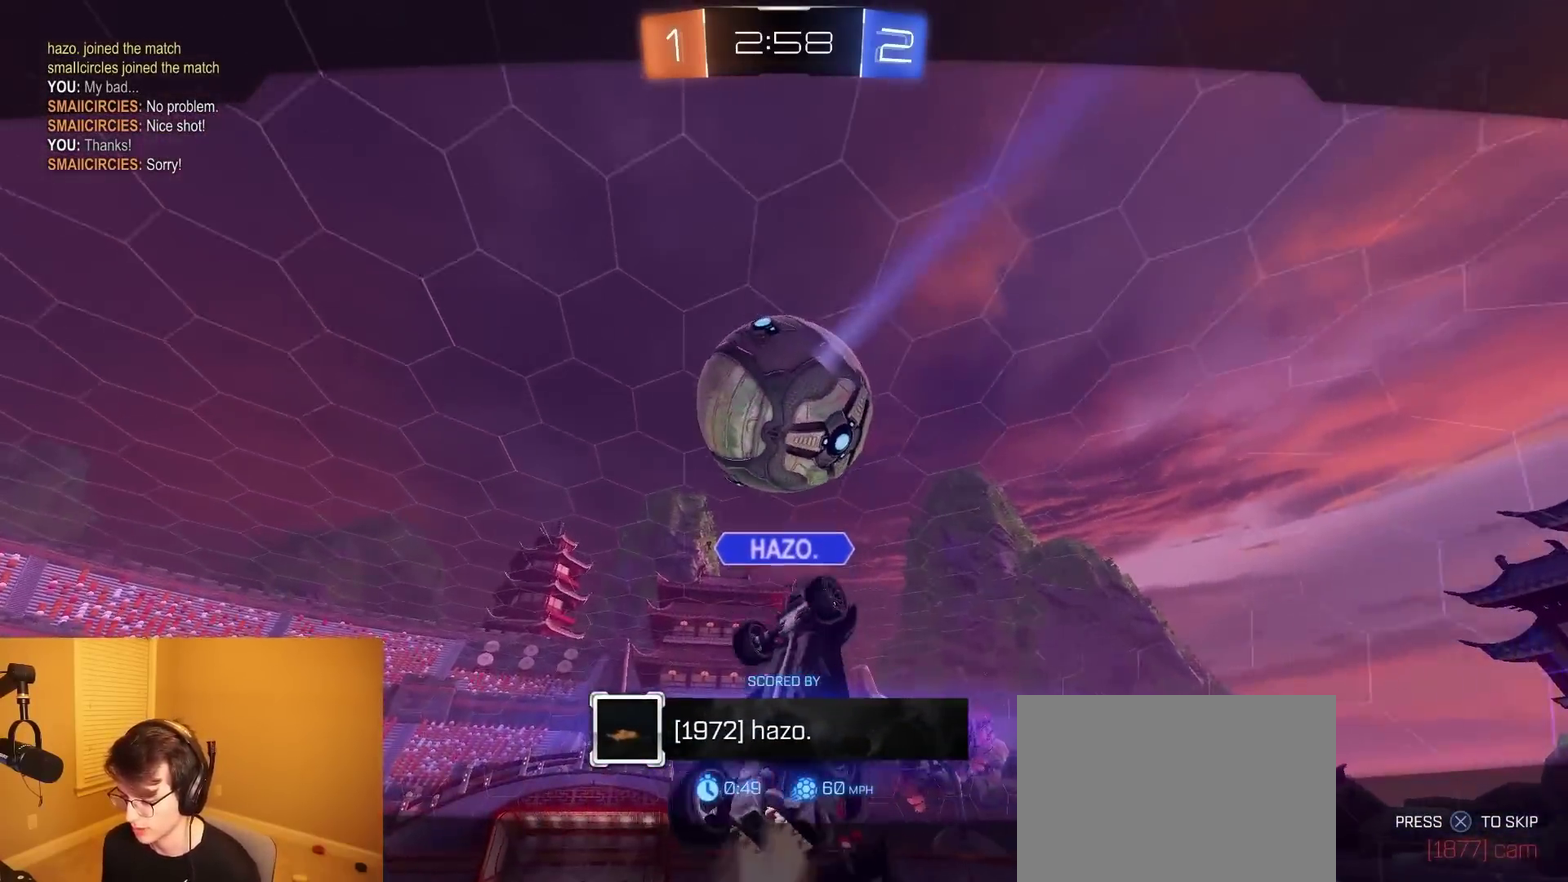
{"buttons": ["CROSS"], "left_stick": "center", "right_stick": "center", "events": [[67, "CROSS", "up"], [400, "CROSS", "down"]]}
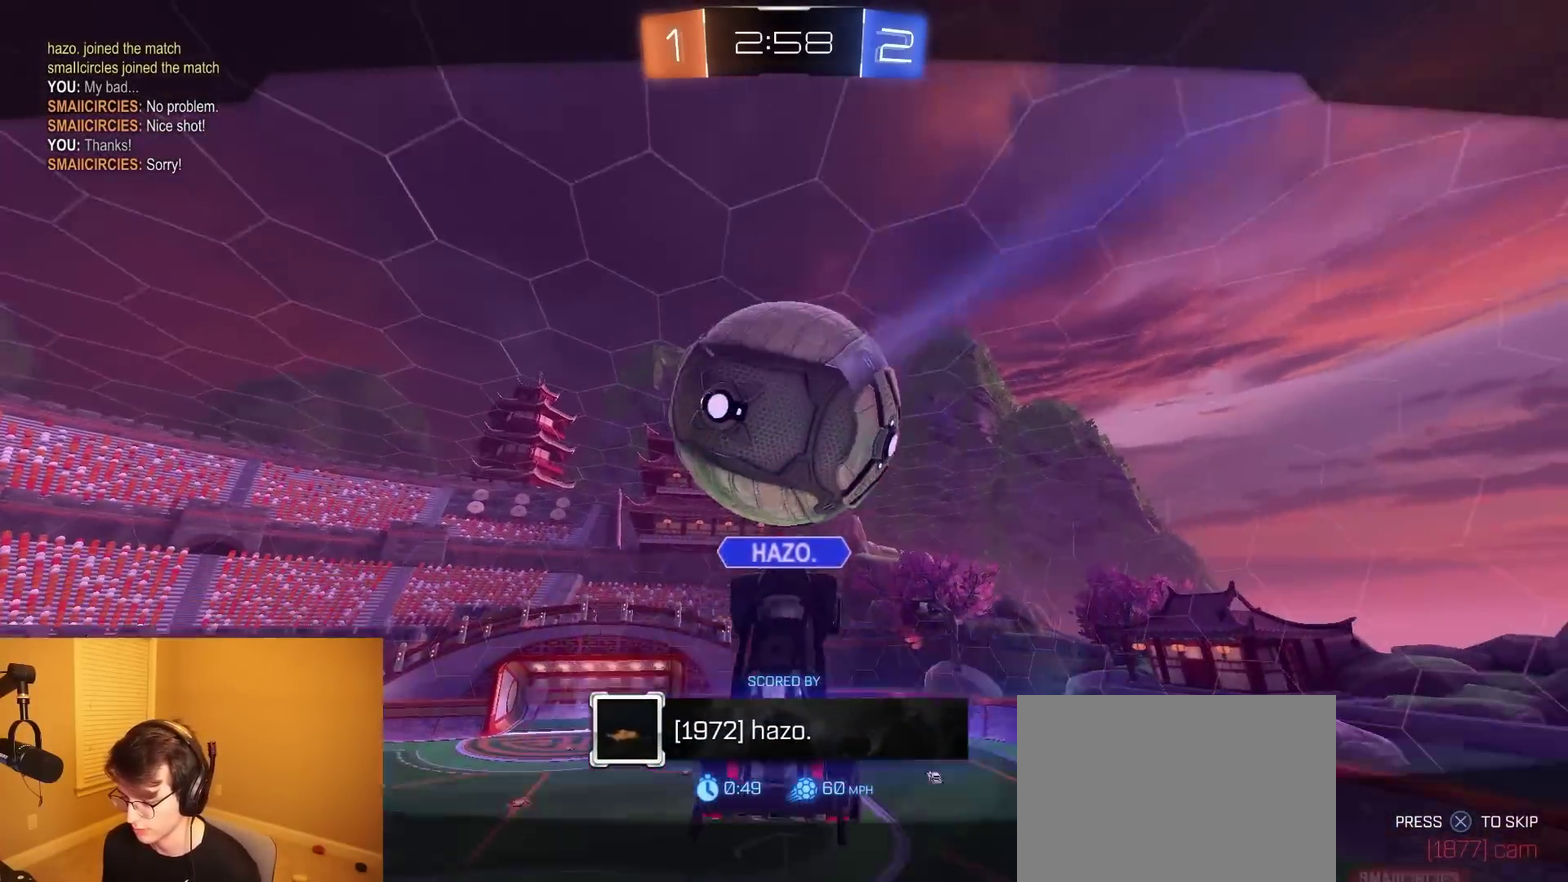
{"buttons": ["CROSS"], "left_stick": "center", "right_stick": "center", "events": [[100, "CROSS", "up"], [433, "CROSS", "down"]]}
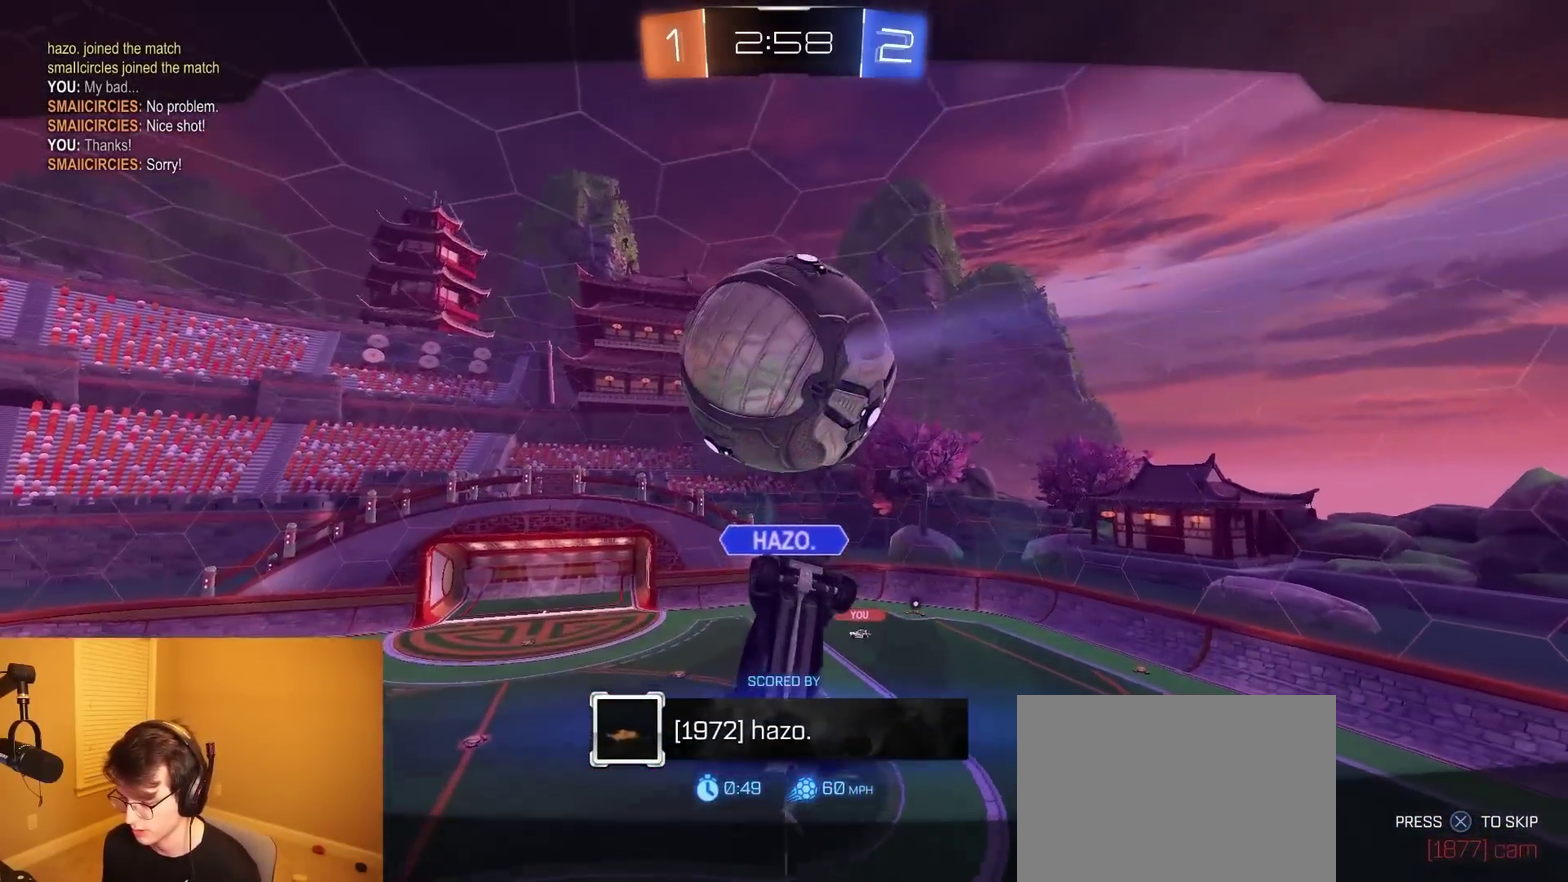
{"buttons": [], "left_stick": "center", "right_stick": "center", "events": [[100, "CROSS", "up"], [250, "CROSS", "down"], [433, "CROSS", "up"]]}
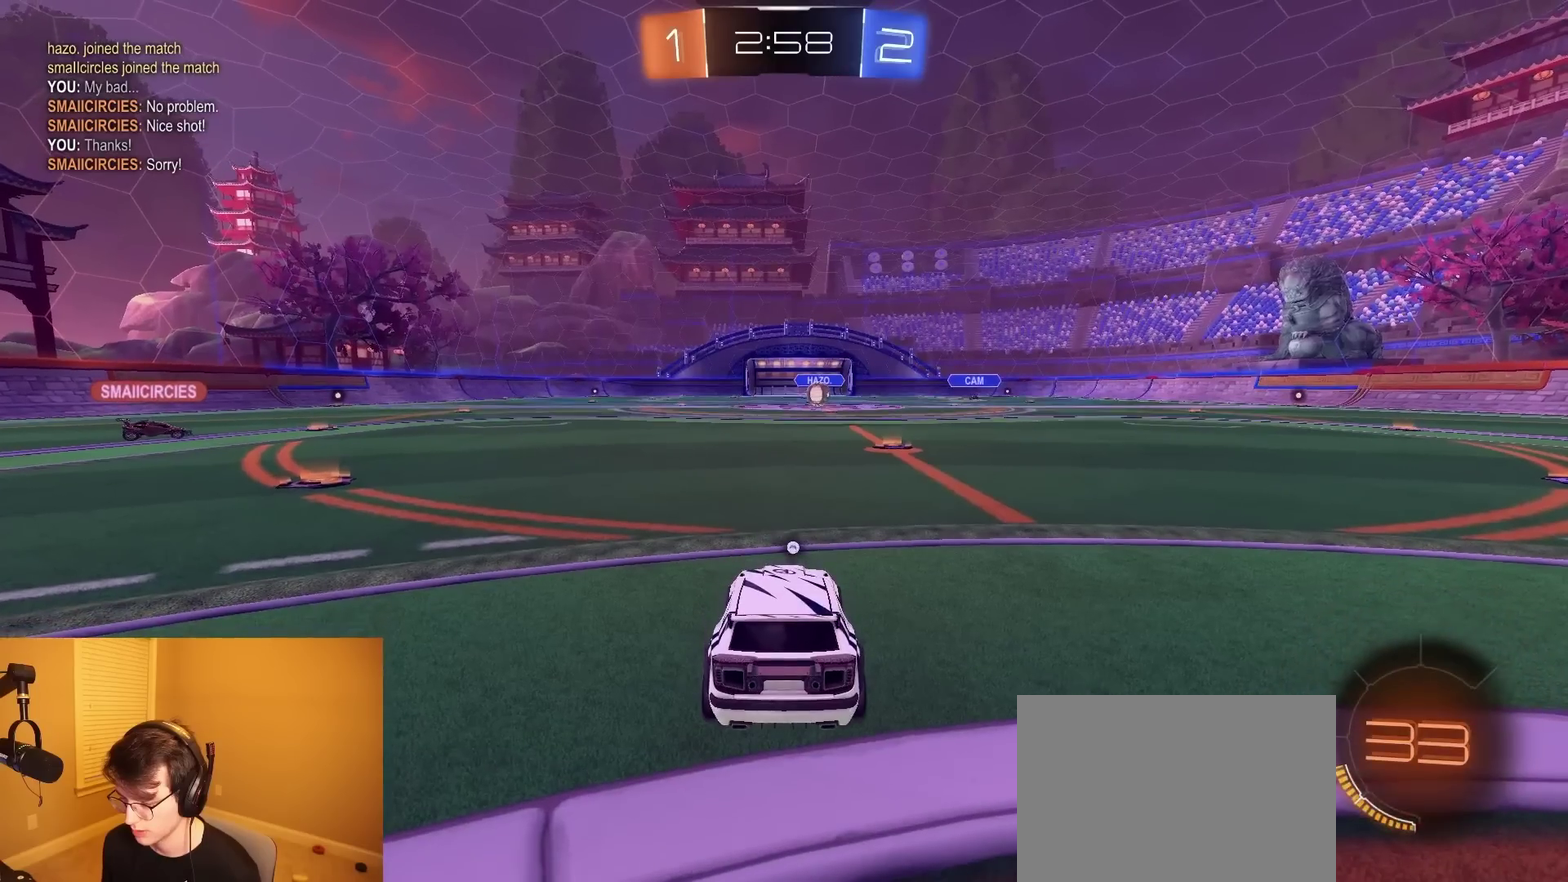
{"buttons": [], "left_stick": "center", "right_stick": "center", "events": [[183, "TRIANGLE", "down"], [317, "TRIANGLE", "up"]]}
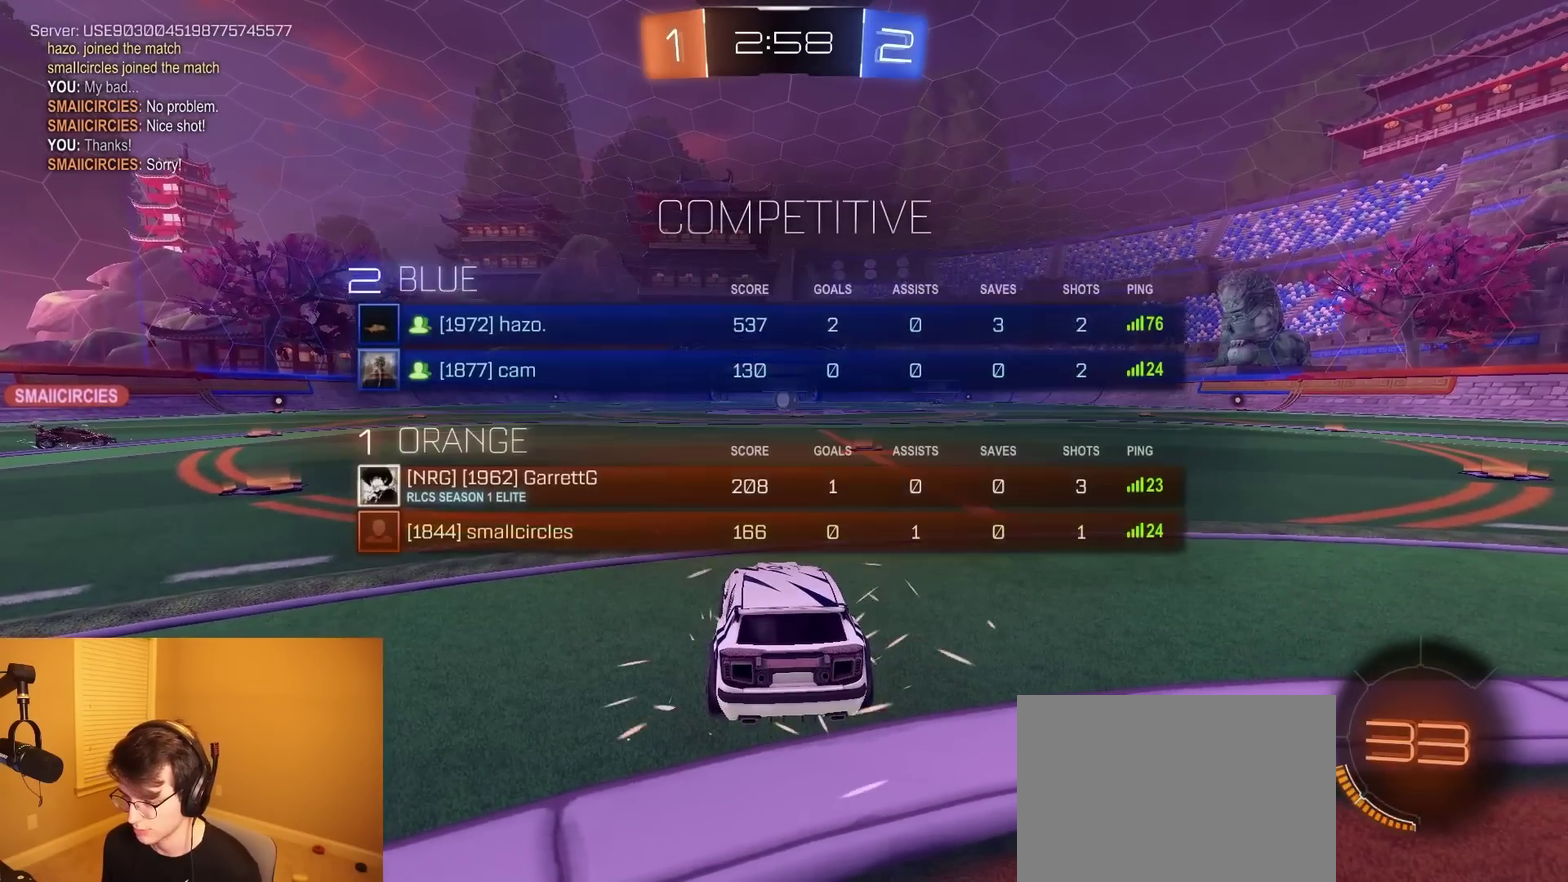
{"buttons": [], "left_stick": "center", "right_stick": "center", "events": [[267, "TRIANGLE", "down"], [333, "TRIANGLE", "up"], [383, "TRIANGLE", "down"], [483, "TRIANGLE", "up"]]}
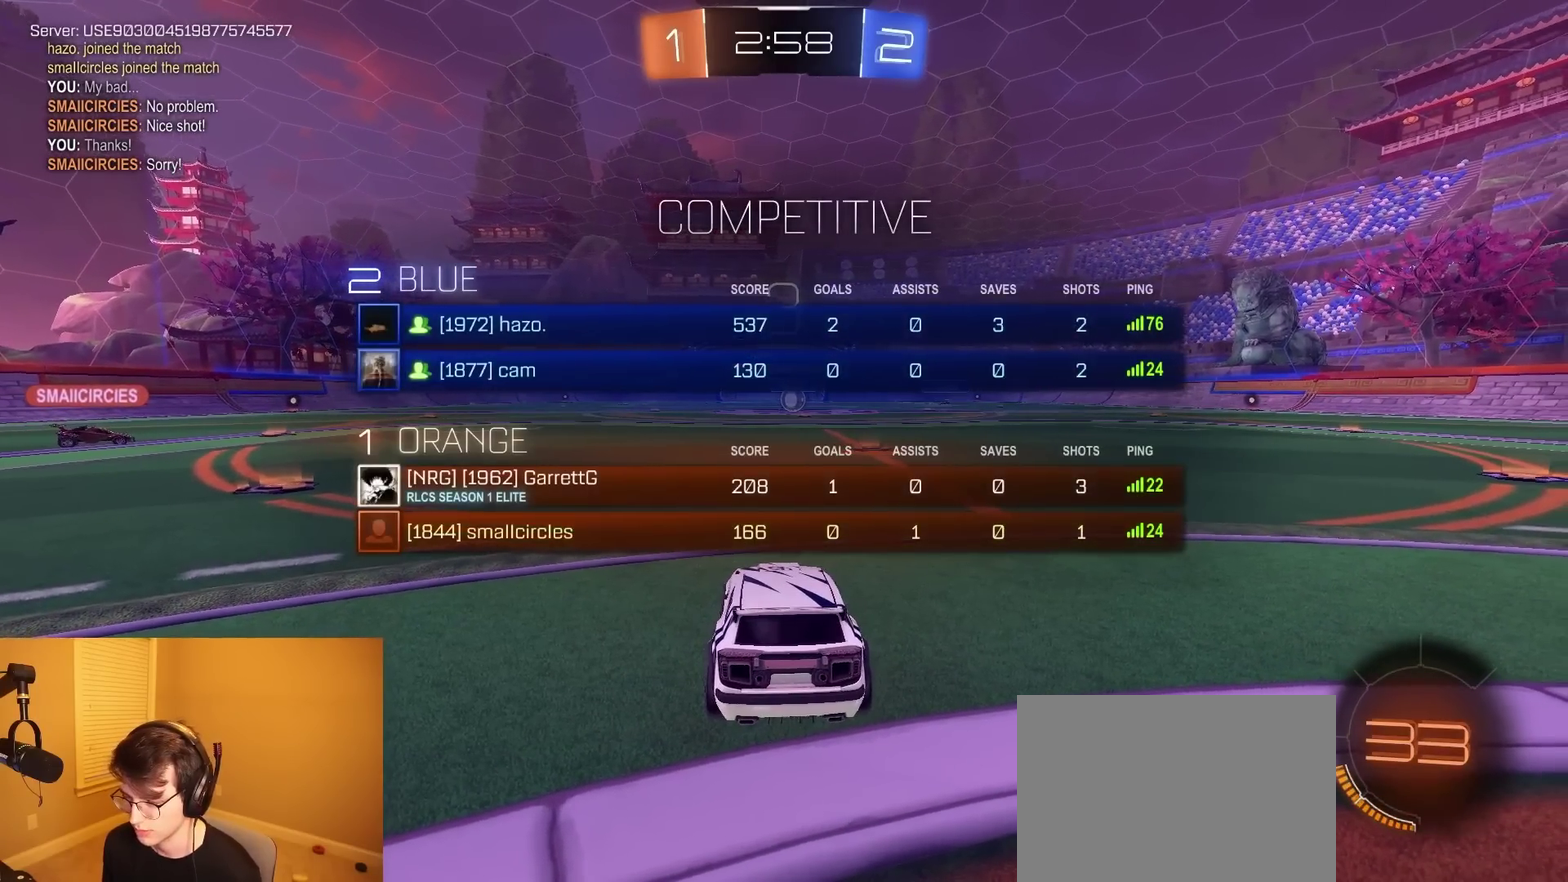
{"buttons": ["R2"], "left_stick": "center", "right_stick": "center", "events": [[450, "R2", "down"]]}
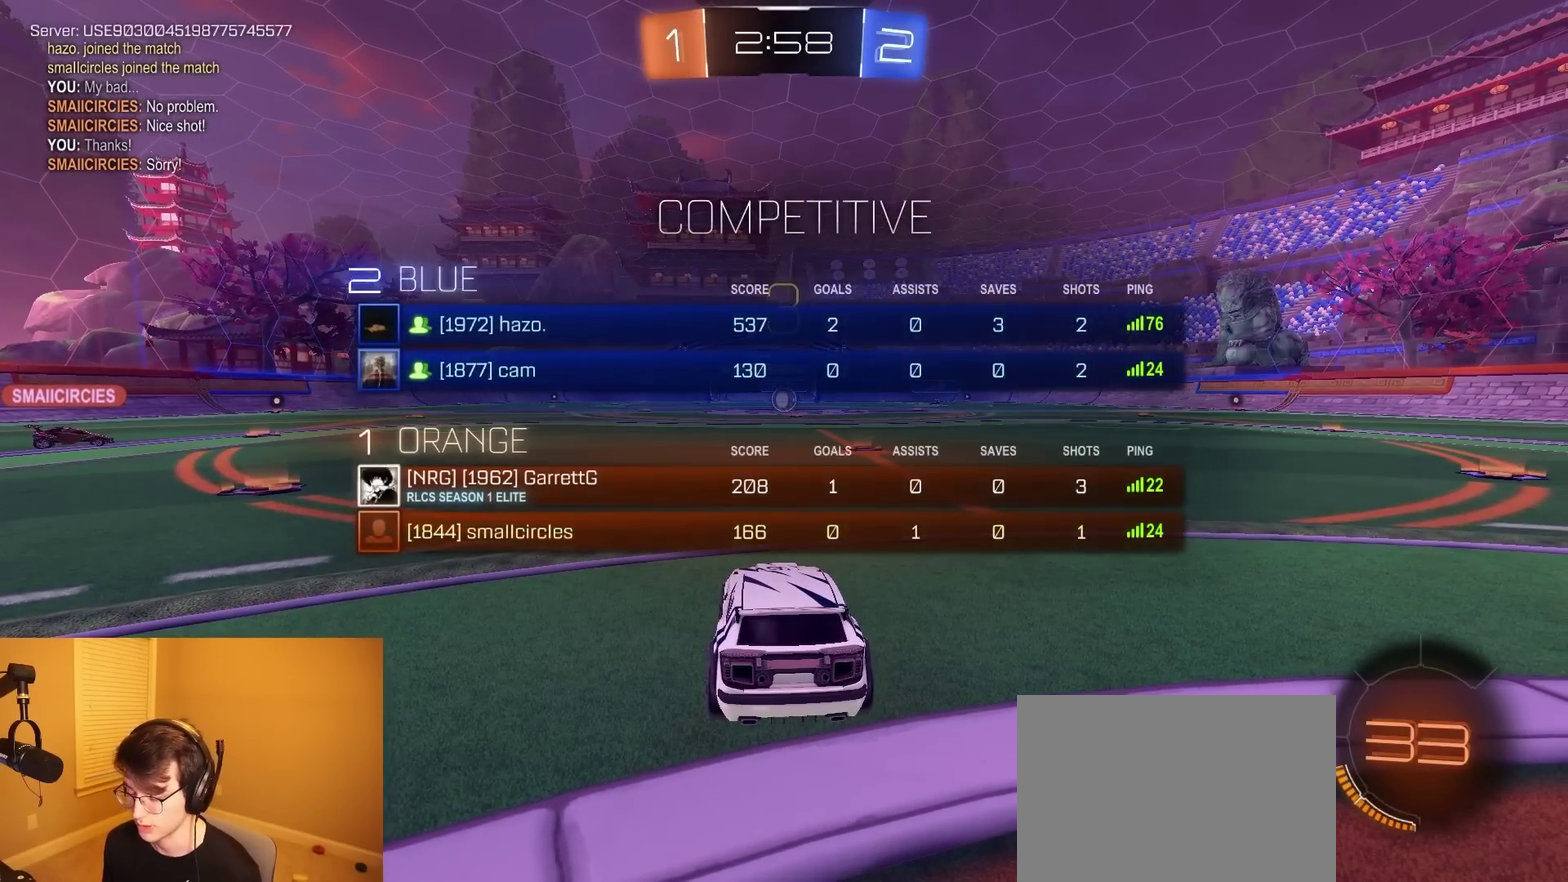
{"buttons": ["R2"], "left_stick": "center", "right_stick": "center", "events": []}
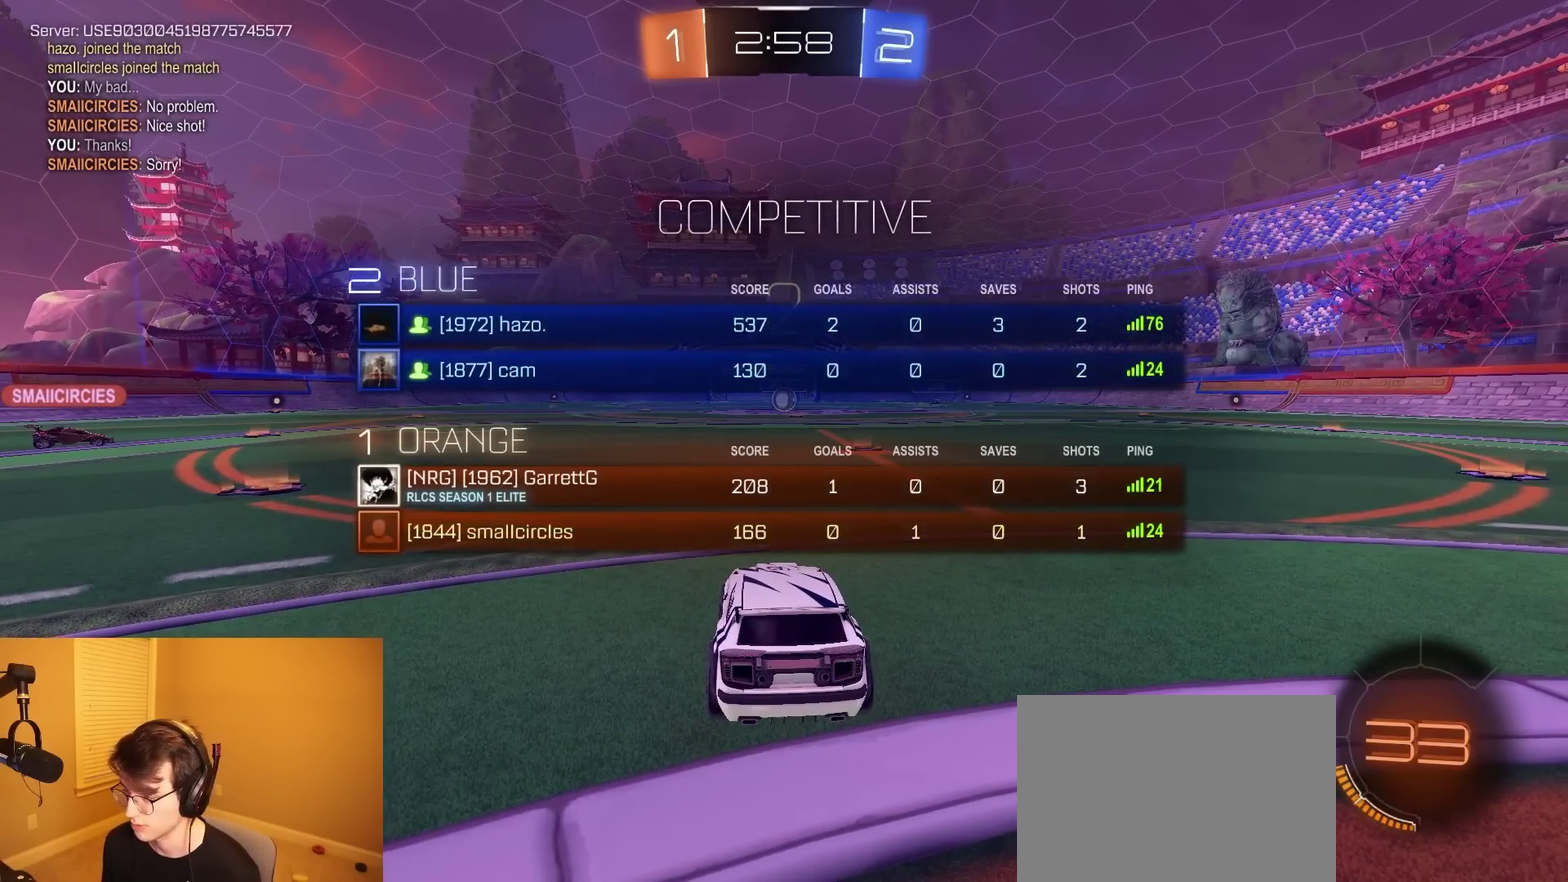
{"buttons": ["R2"], "left_stick": "down-left", "right_stick": "center", "events": [[450, "left_stick", "down-left"]]}
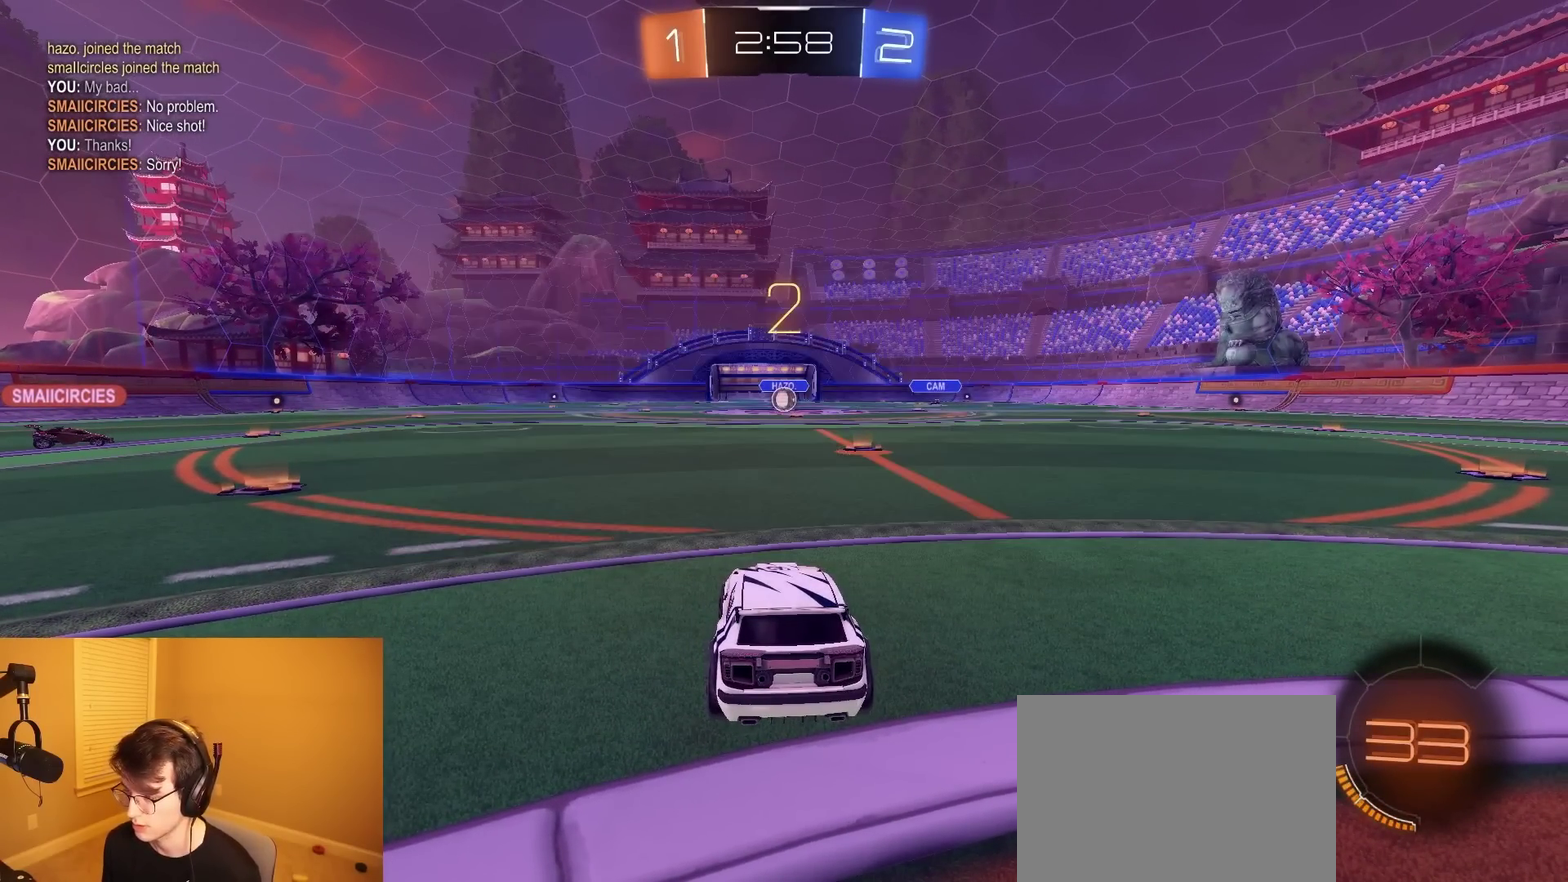
{"buttons": ["R2"], "left_stick": "center", "right_stick": "center", "events": [[83, "left_stick", "center"], [183, "L1", "down"], [367, "L1", "up"]]}
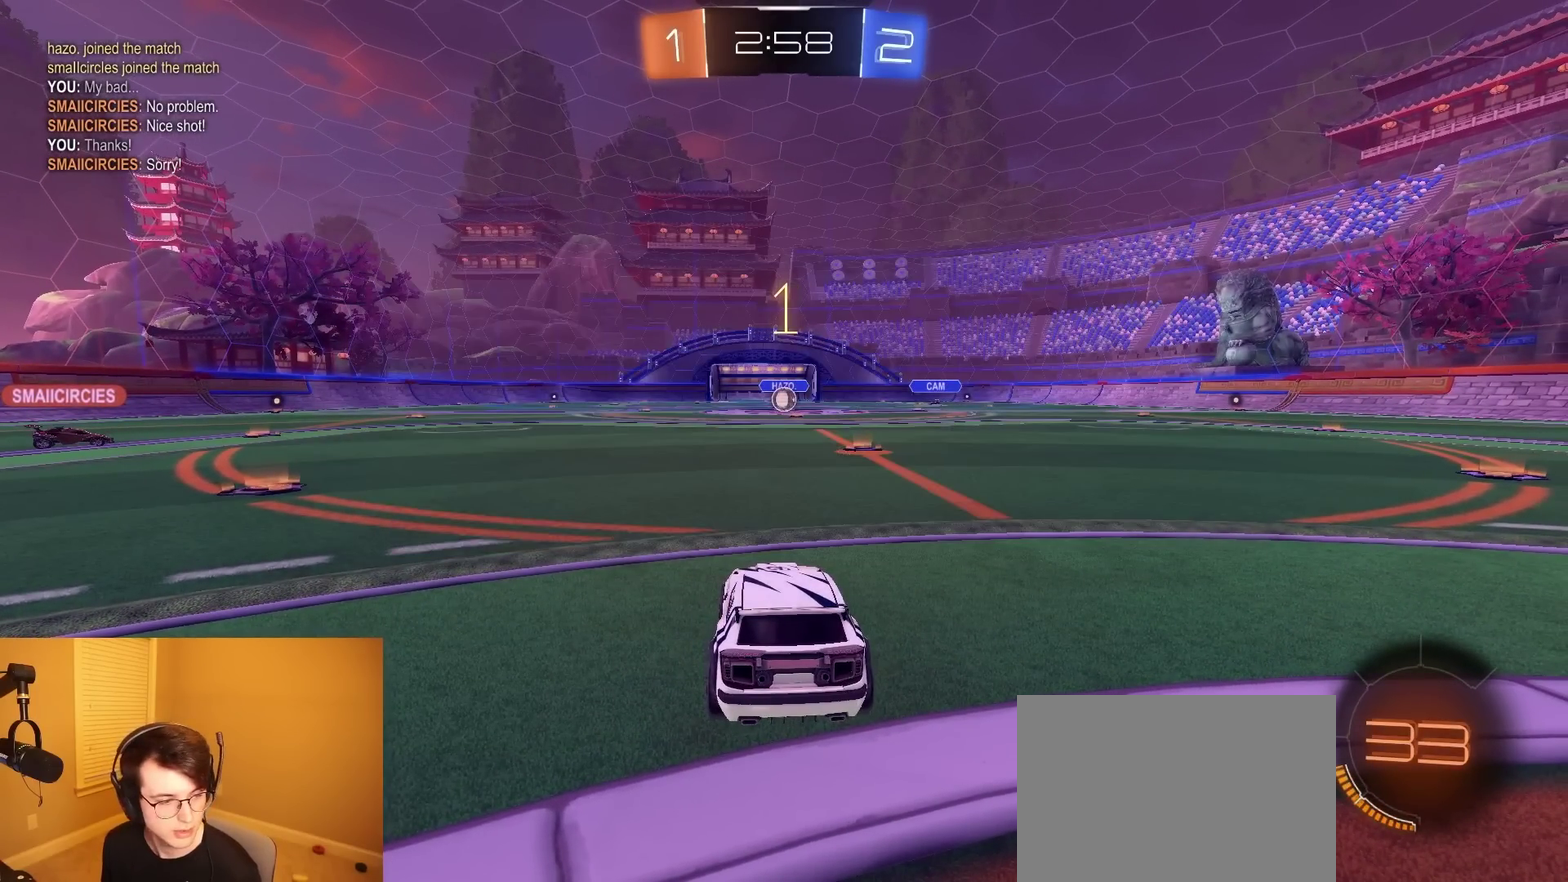
{"buttons": ["R2"], "left_stick": "center", "right_stick": "center", "events": [[217, "L1", "down"], [367, "L1", "up"]]}
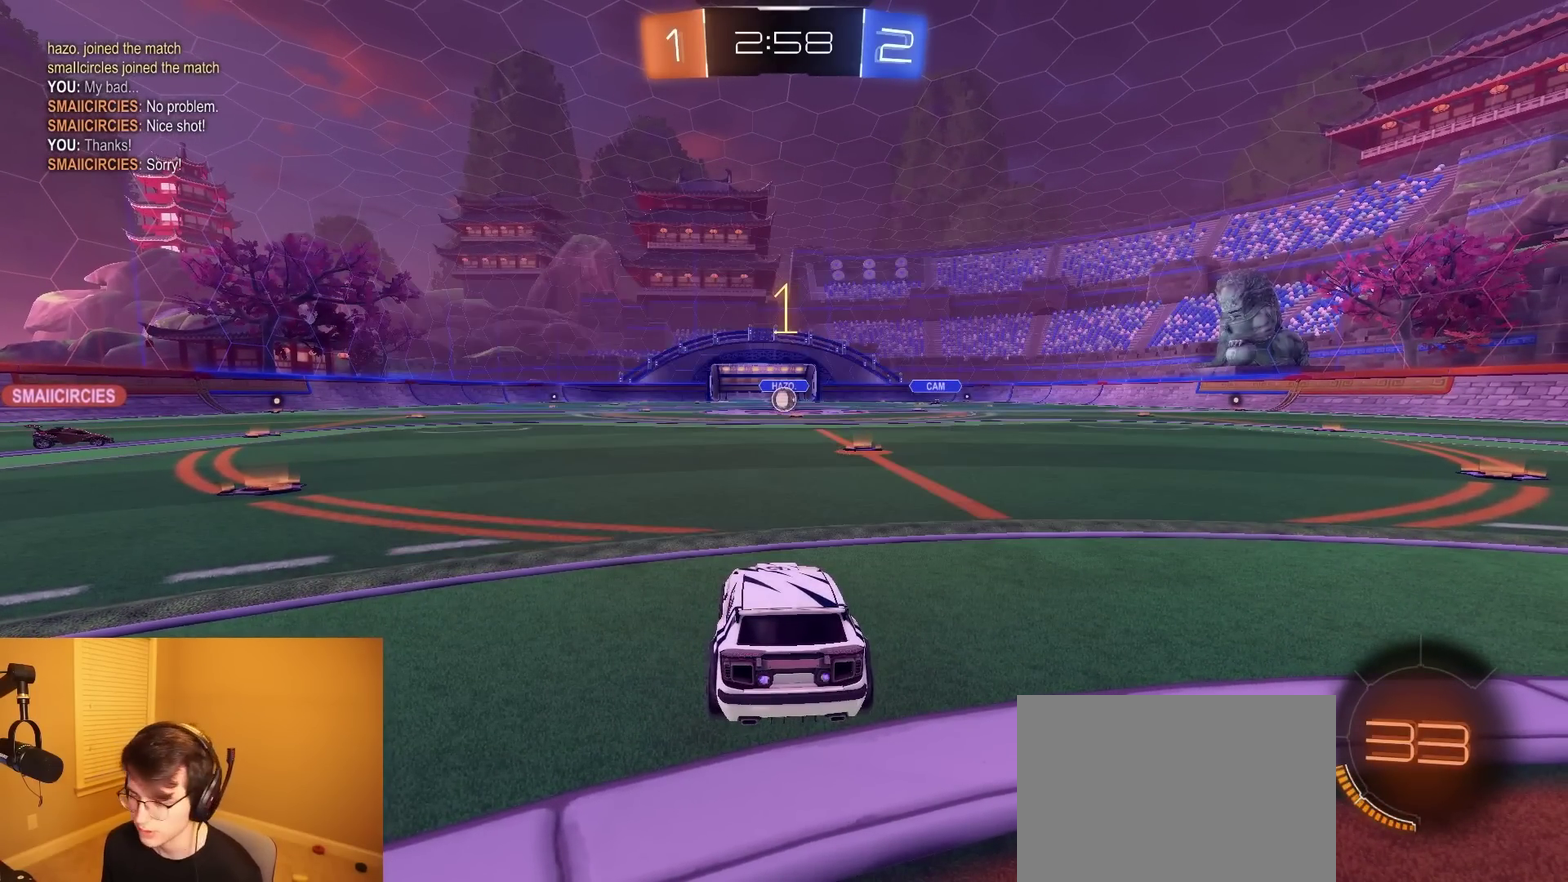
{"buttons": ["R2"], "left_stick": "center", "right_stick": "center", "events": [[100, "left_stick", "right"], [233, "left_stick", "center"]]}
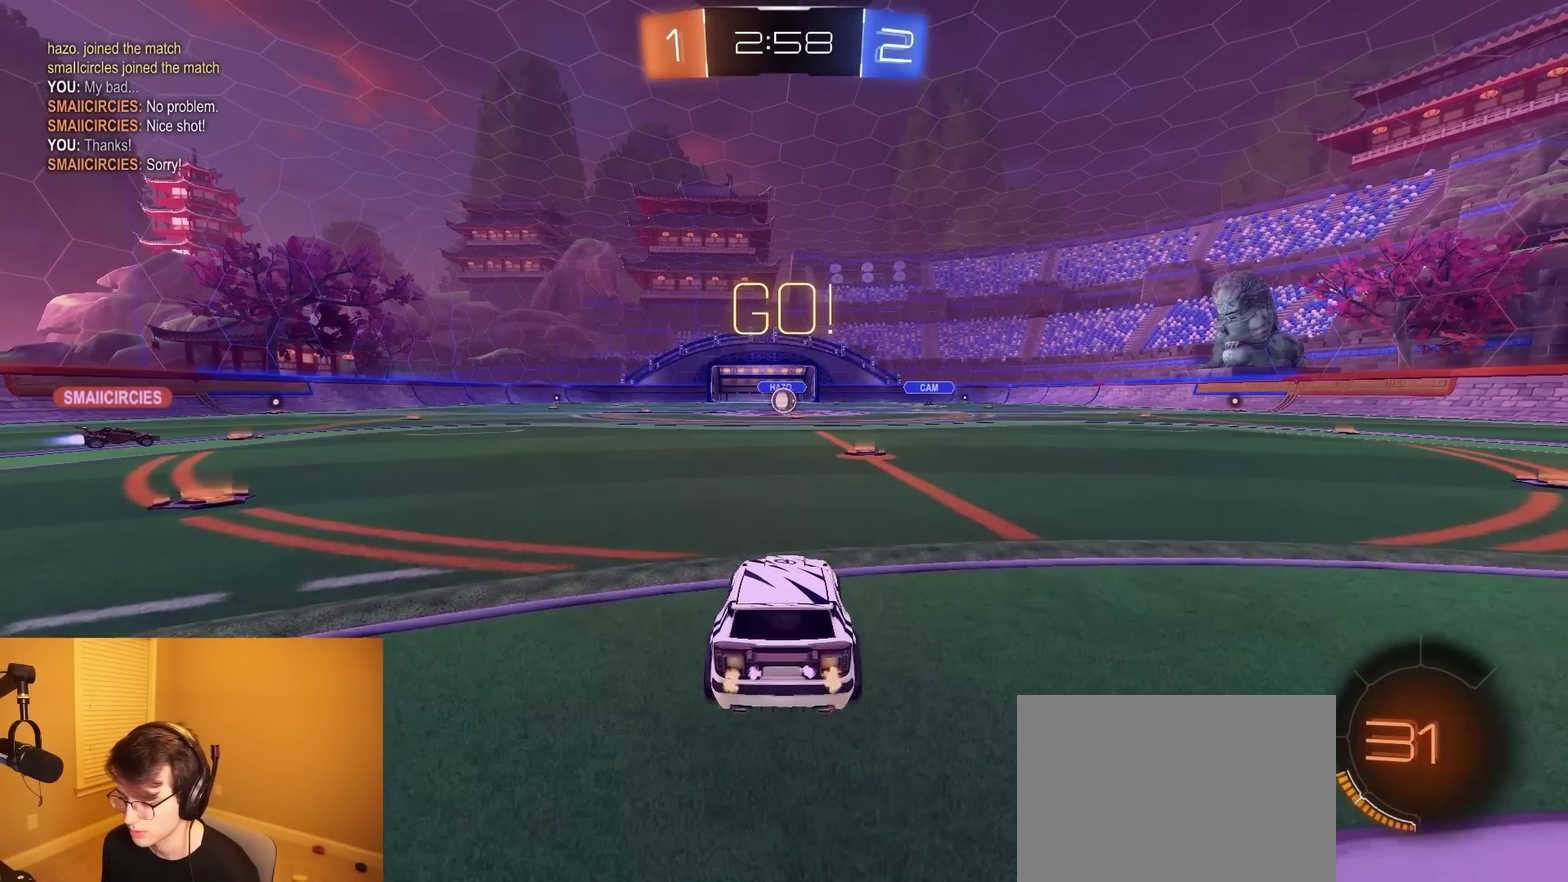
{"buttons": ["L1", "R2"], "left_stick": "down", "right_stick": "center", "events": [[83, "CROSS", "down"], [83, "left_stick", "left"], [150, "L1", "down"], [167, "left_stick", "up"], [183, "CROSS", "up"], [233, "CROSS", "down"], [317, "left_stick", "down"], [383, "CROSS", "up"]]}
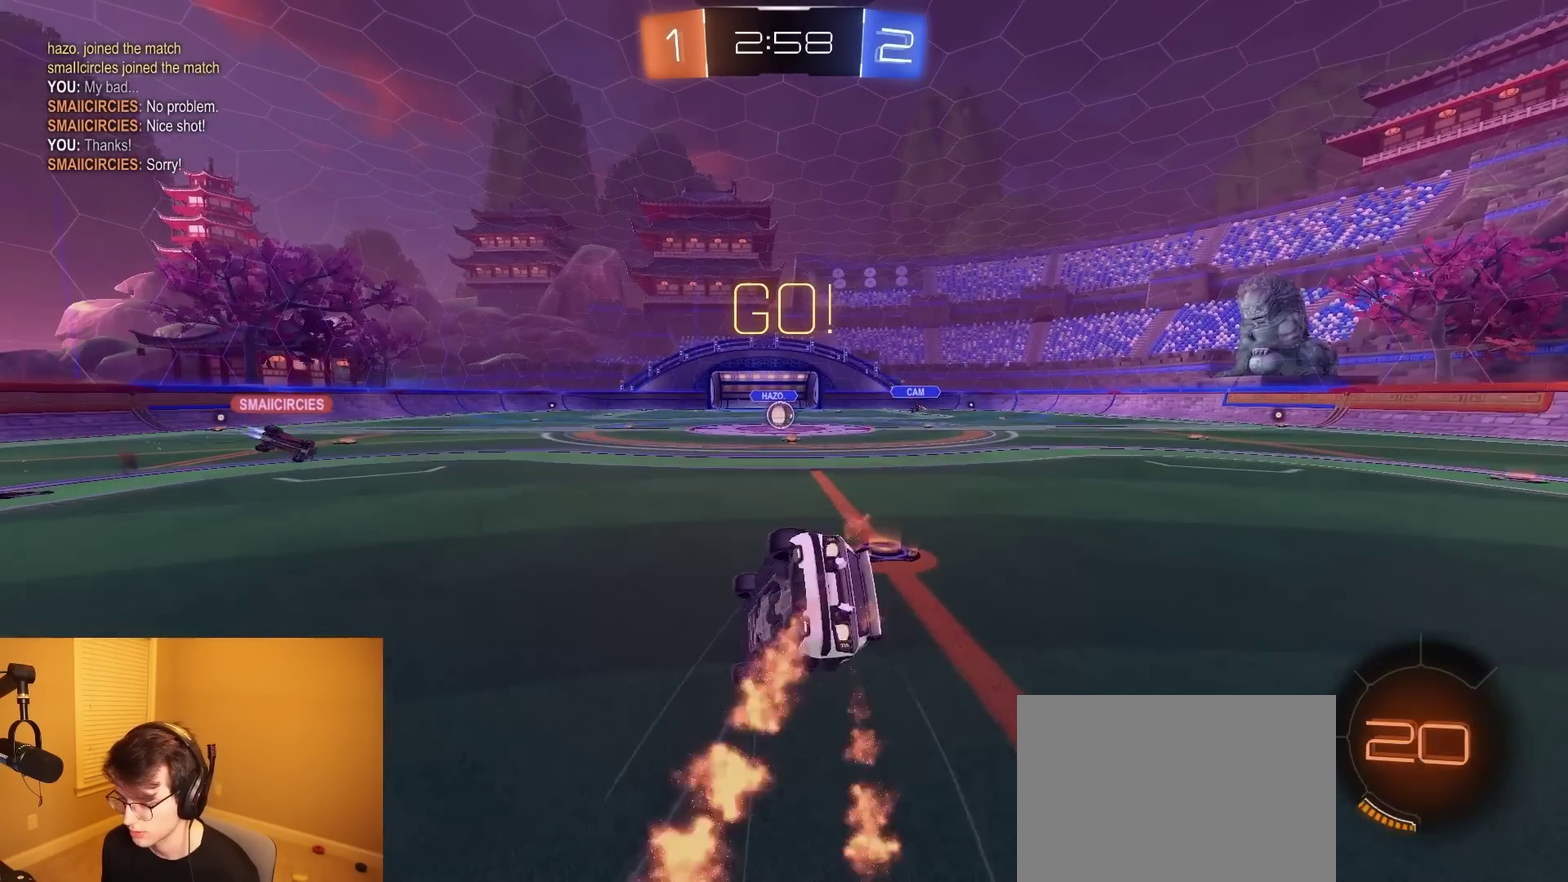
{"buttons": ["L1", "R2"], "left_stick": "down-right", "right_stick": "center", "events": [[50, "left_stick", "down-right"]]}
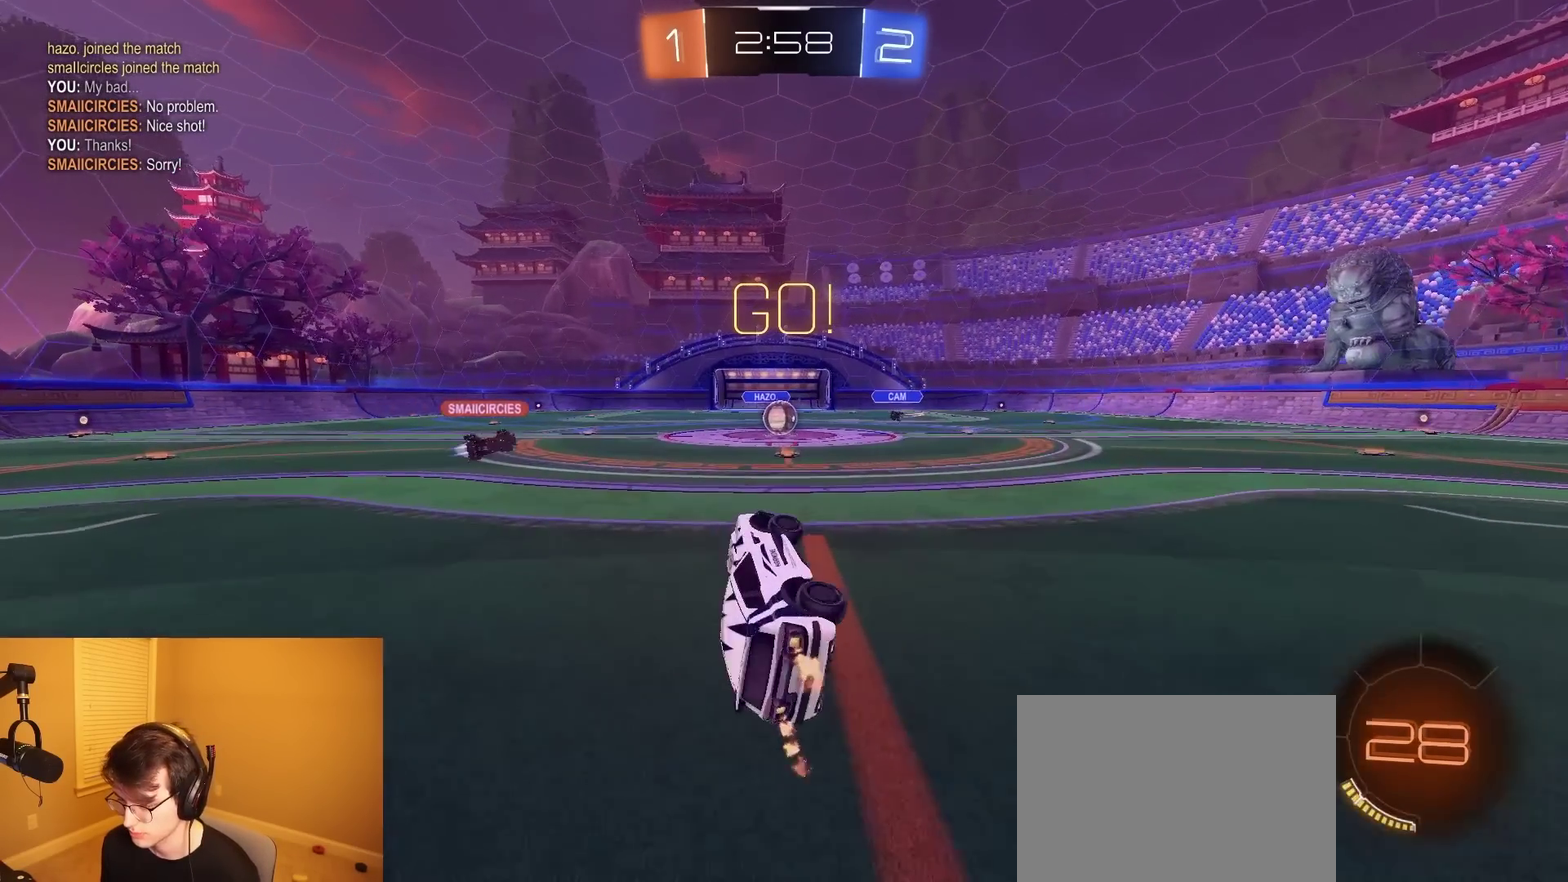
{"buttons": ["R2"], "left_stick": "center", "right_stick": "center", "events": [[67, "L1", "up"], [133, "left_stick", "center"], [317, "left_stick", "left"], [400, "left_stick", "center"]]}
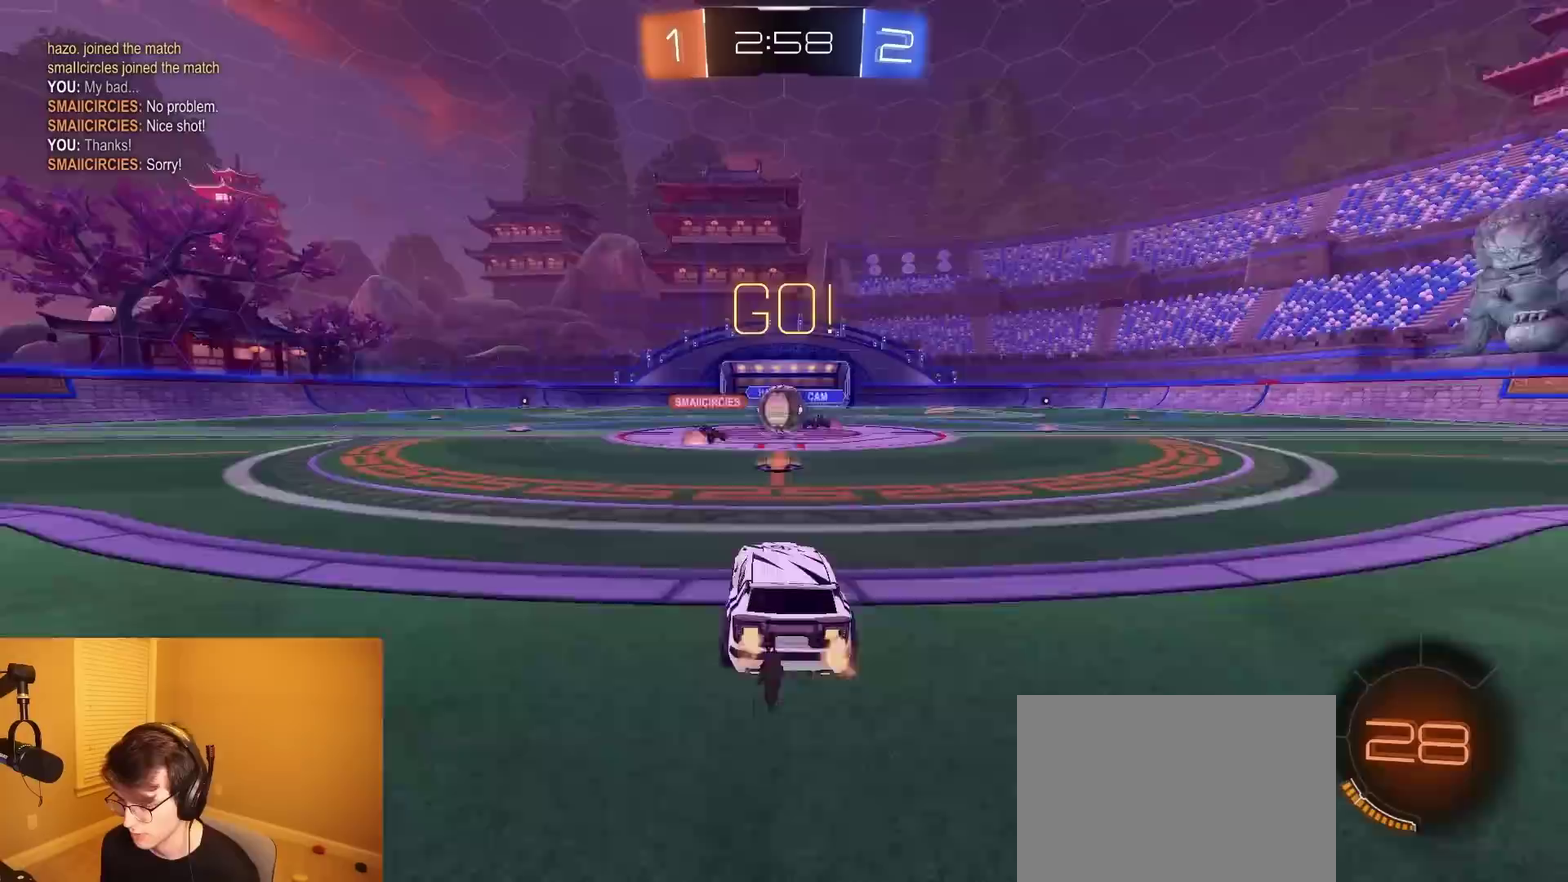
{"buttons": ["R2"], "left_stick": "left", "right_stick": "center", "events": [[283, "left_stick", "left"], [350, "SQUARE", "down"], [467, "SQUARE", "up"]]}